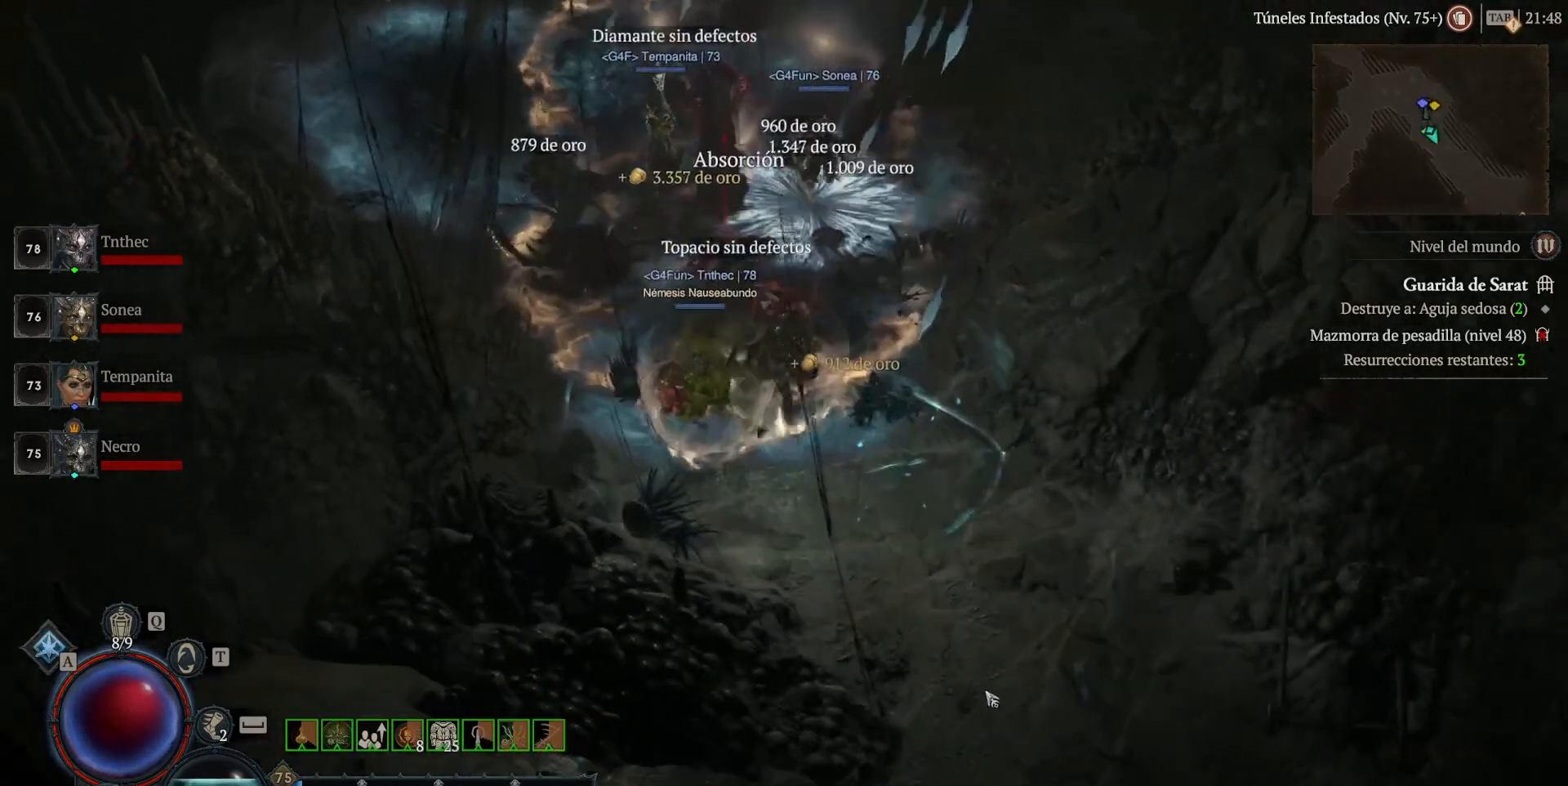
Gameplay with keyboard and mouse; each line is a JSON object with the keys and mouse buttons held at the frame after it. "events" lists presses ("down") and releases ("up") of "alt", "backspace", "caps_lock", "ctrl", "return", "shift_l", "shift_r", "space", "tab", "mouse_left" and "mouse_right" between this image and that frame as [ms after this image, input, new state], when the widget could be followed in between. "mouse_left", "mouse_right" = the "left", "right" buttons of the "mouse" list. No other keys are recorded. Not read: mouse_move other_keys.
{"keys": [], "mouse": ["left"], "events": []}
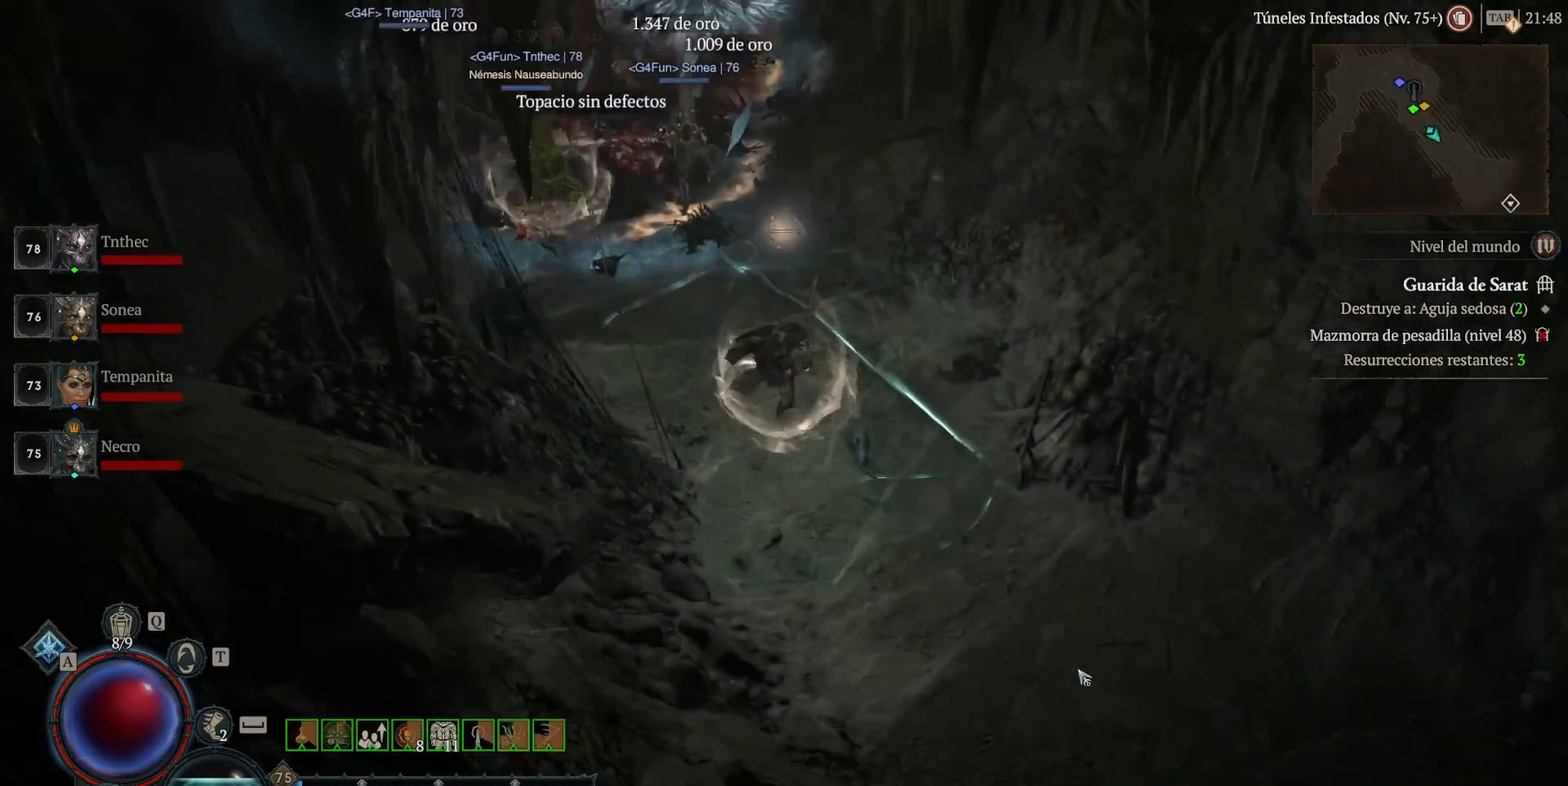
{"keys": [], "mouse": ["left"], "events": []}
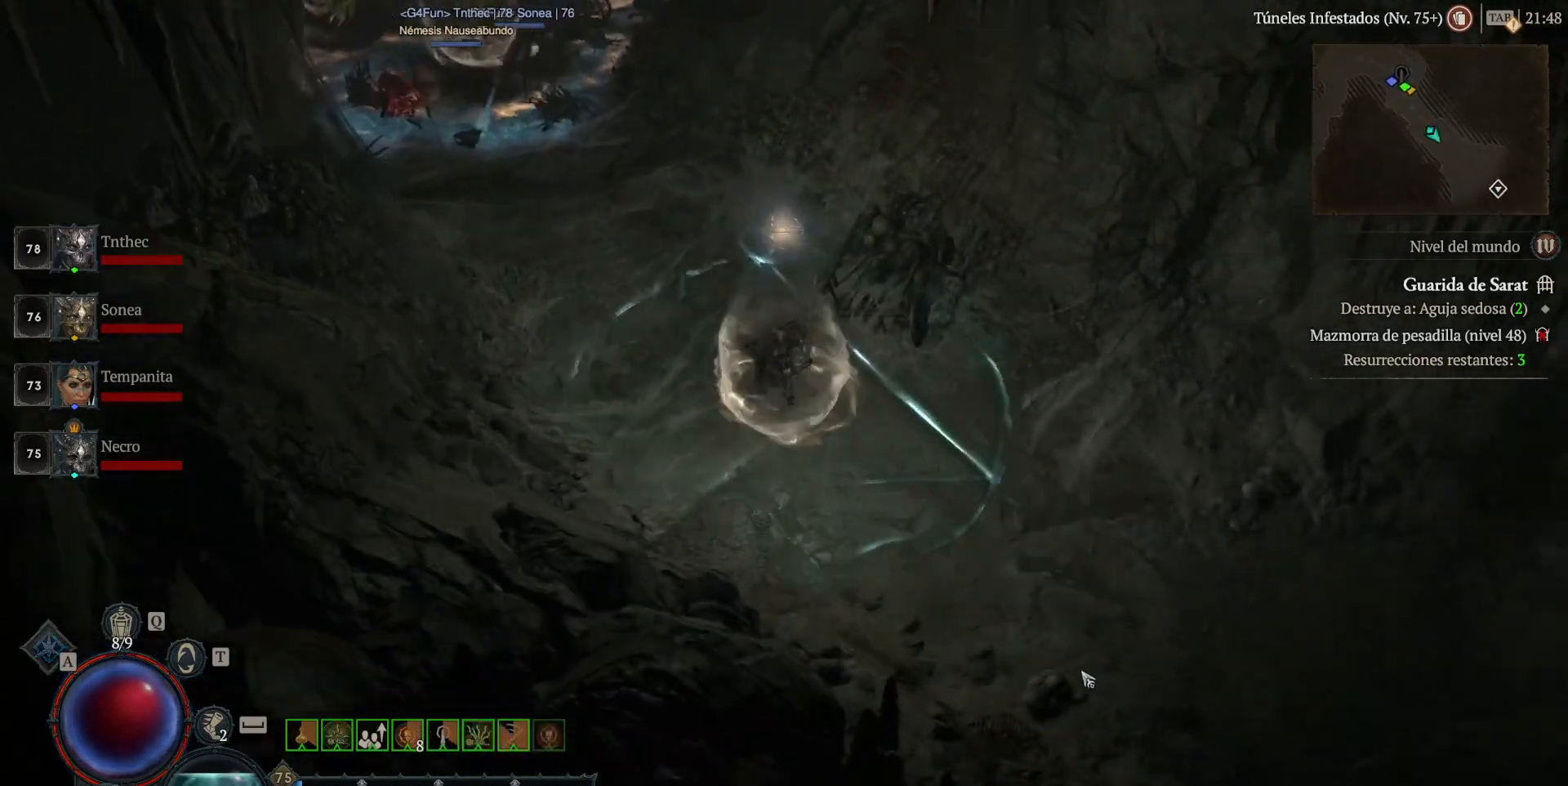
{"keys": [], "mouse": ["left"], "events": []}
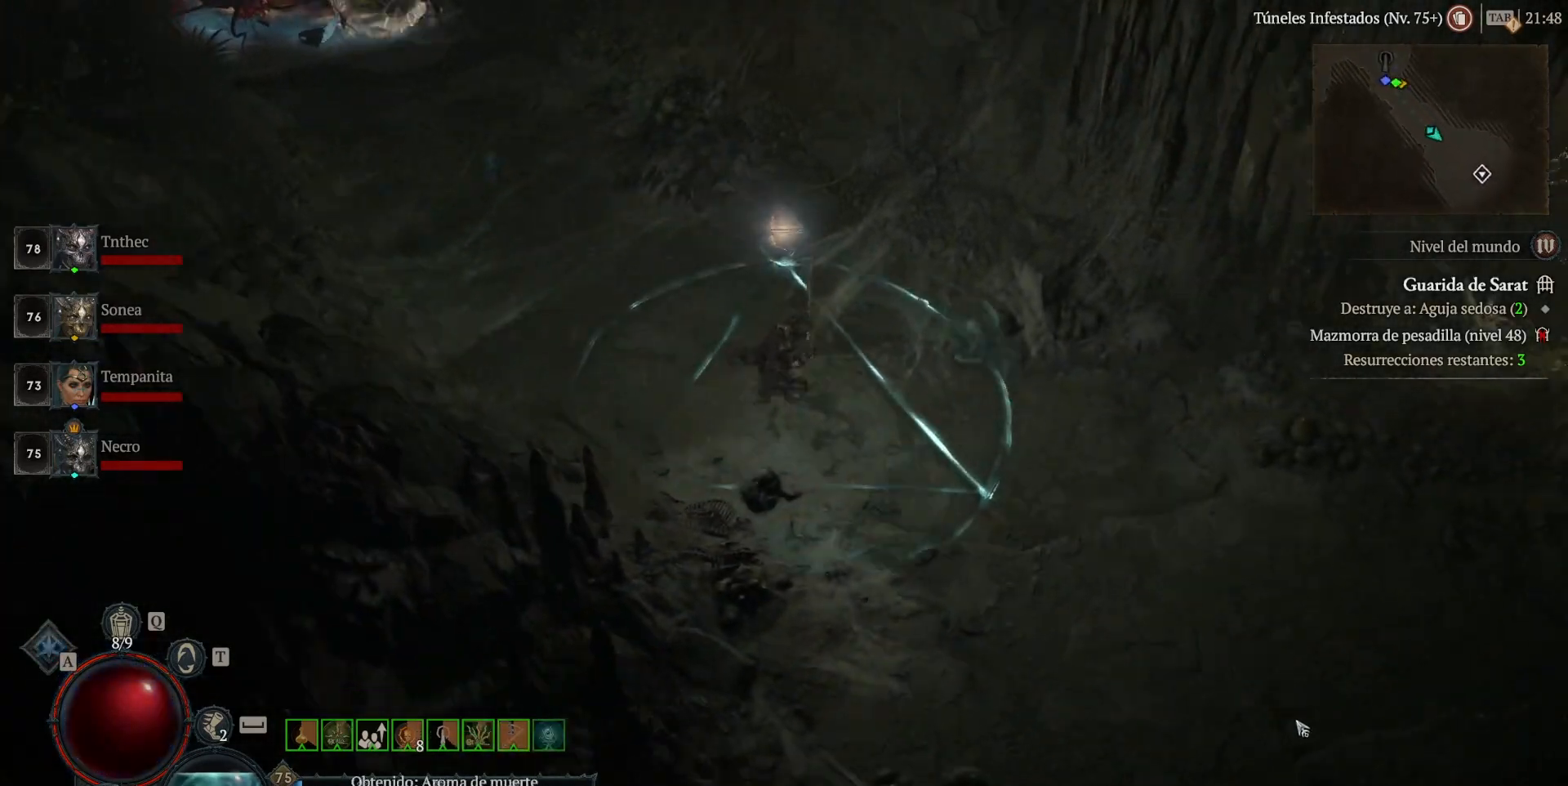
{"keys": [], "mouse": [], "events": [[400, "mouse_left", "up"]]}
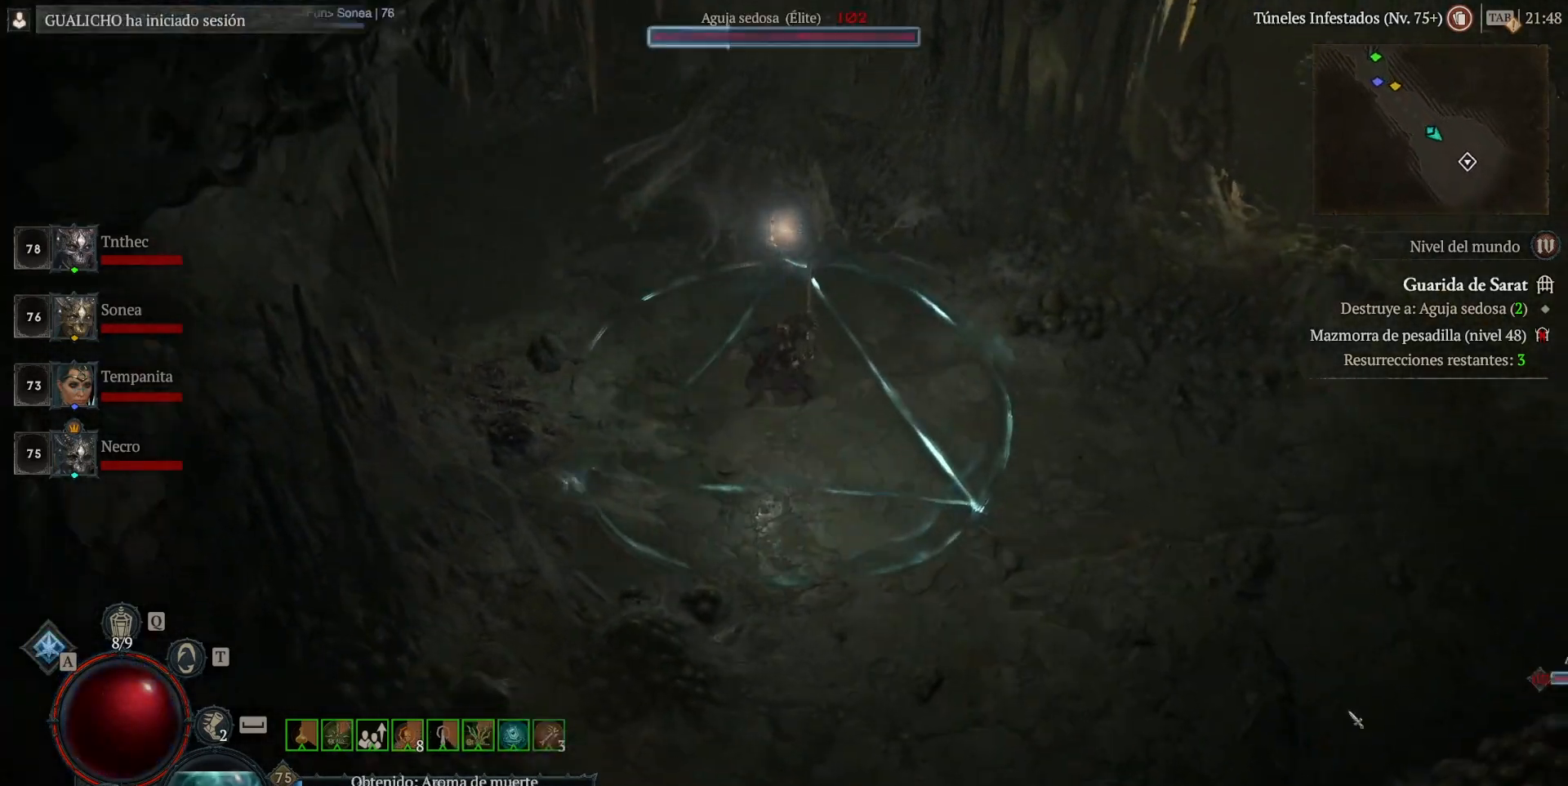
{"keys": ["shift_l"], "mouse": ["right"], "events": [[80, "shift_l", "down"], [120, "mouse_right", "down"]]}
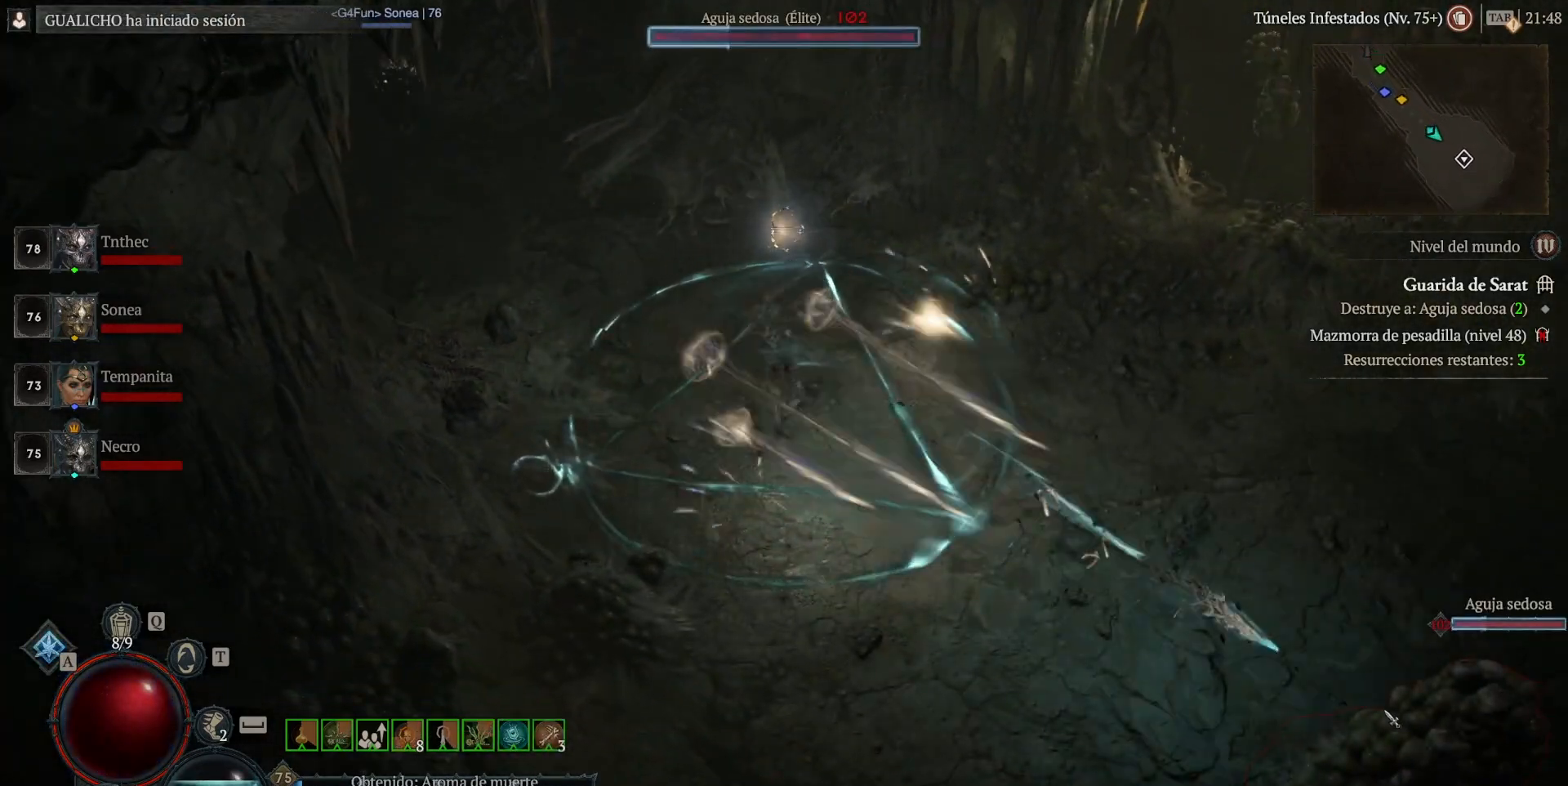
{"keys": ["shift_l"], "mouse": ["right"], "events": []}
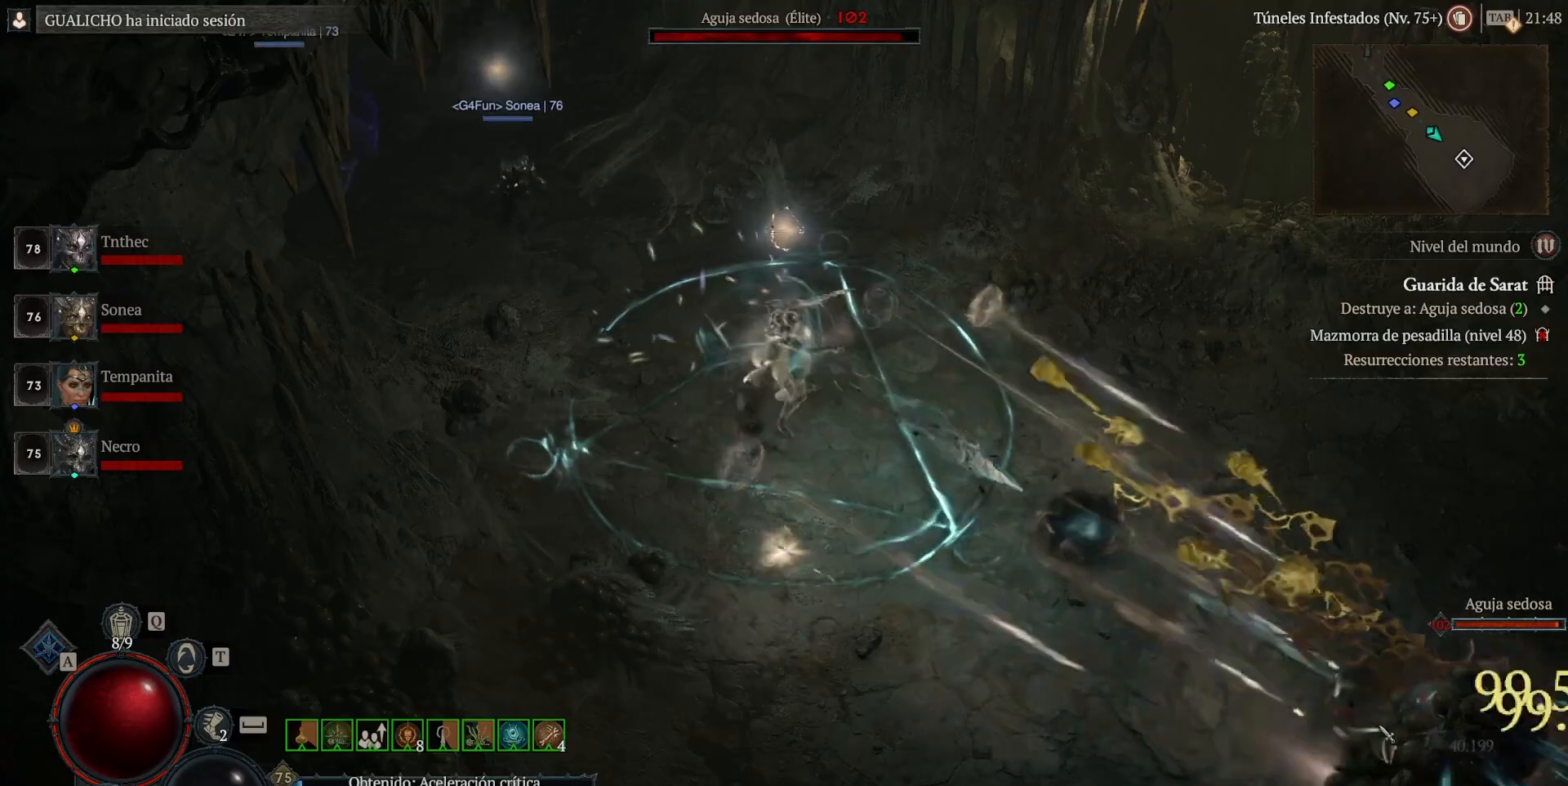
{"keys": [], "mouse": ["left"], "events": [[440, "mouse_right", "up"], [440, "shift_l", "up"], [520, "mouse_left", "down"]]}
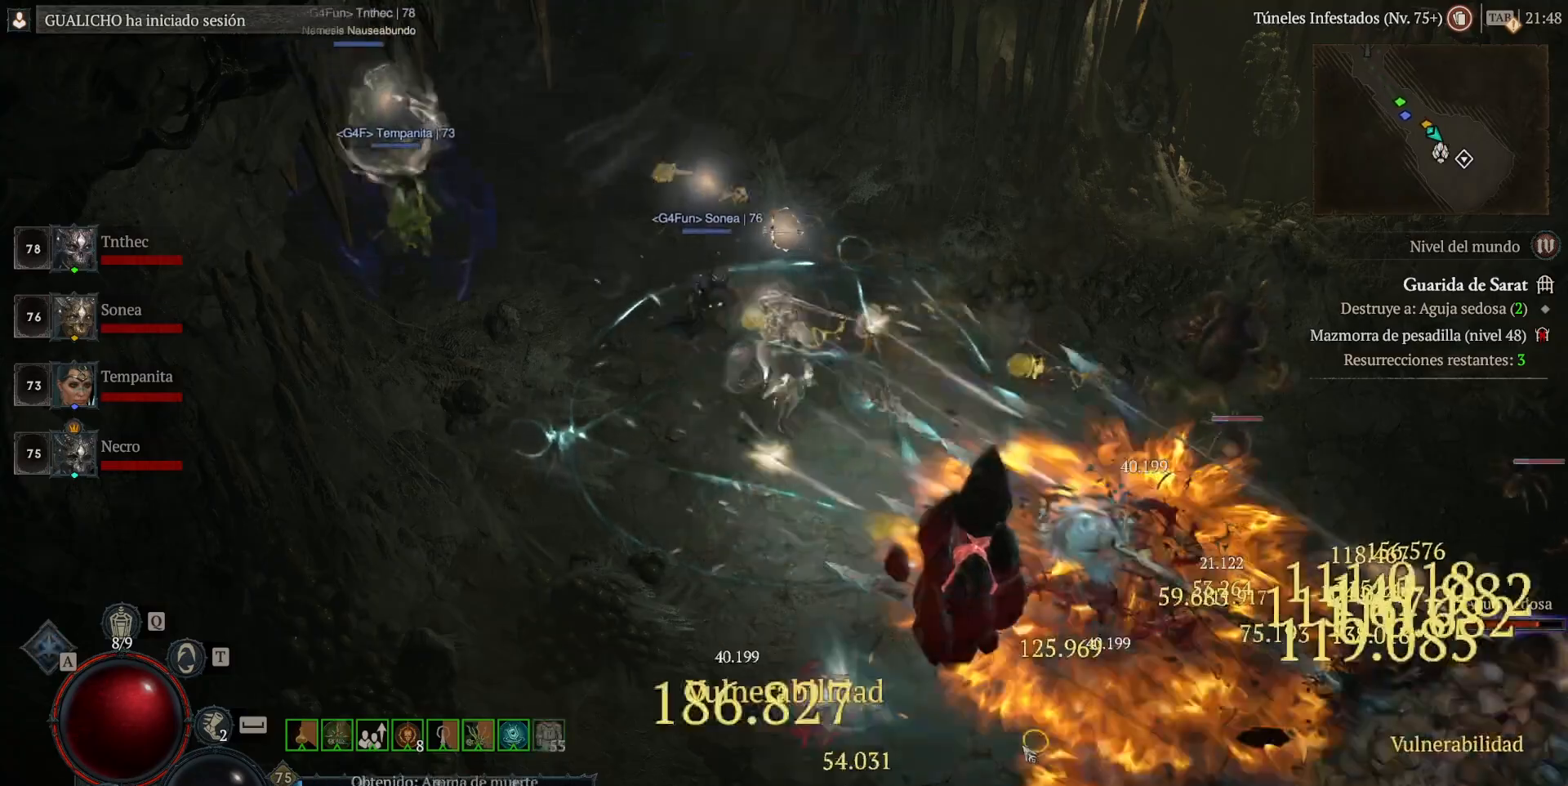
{"keys": [], "mouse": ["left"], "events": []}
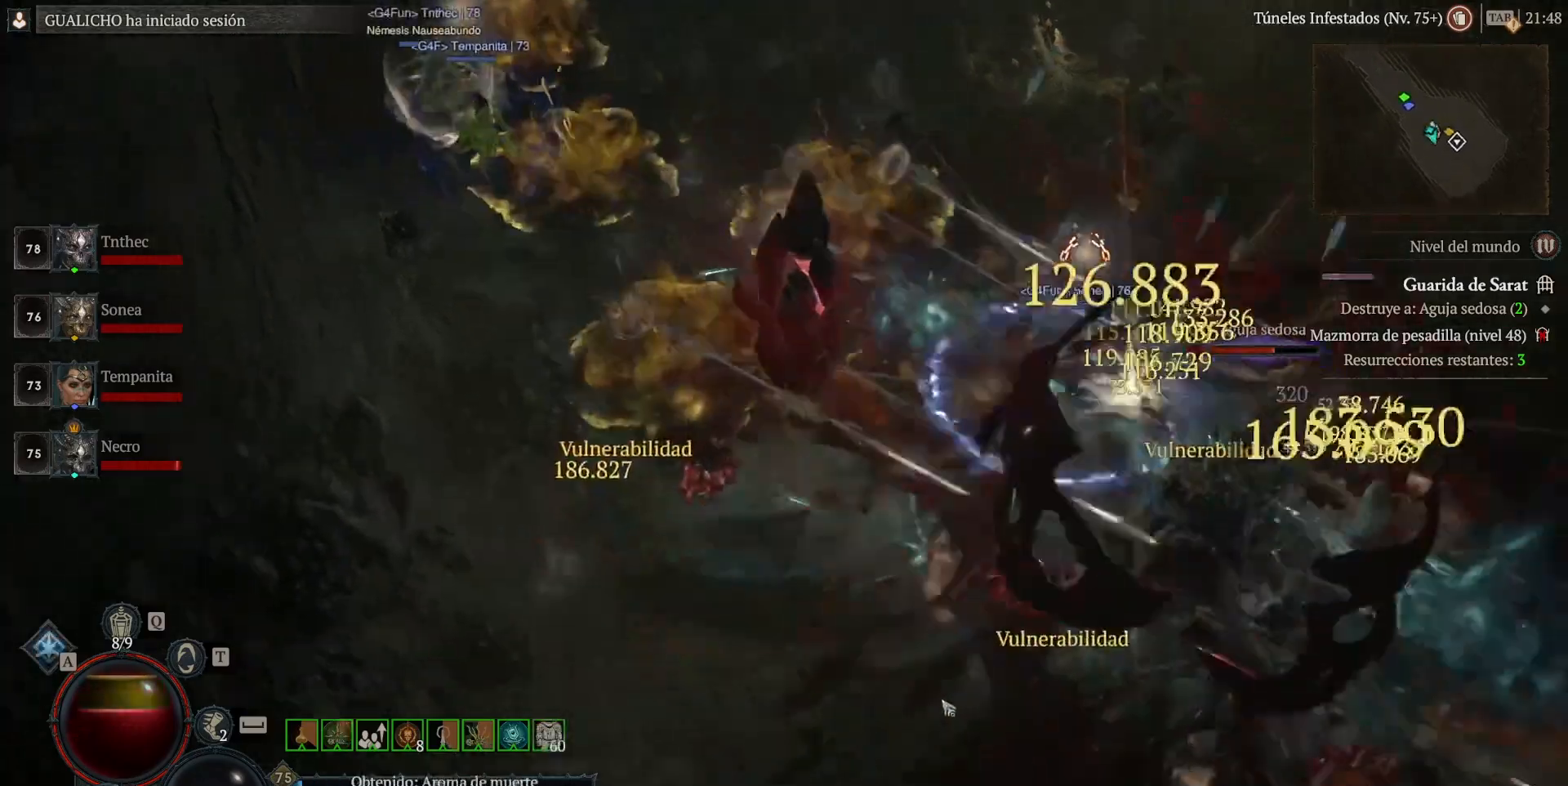
{"keys": [], "mouse": ["left"], "events": [[40, "mouse_left", "up"], [120, "shift_l", "down"], [200, "mouse_right", "down"], [280, "mouse_right", "up"], [320, "shift_l", "up"], [440, "mouse_left", "down"]]}
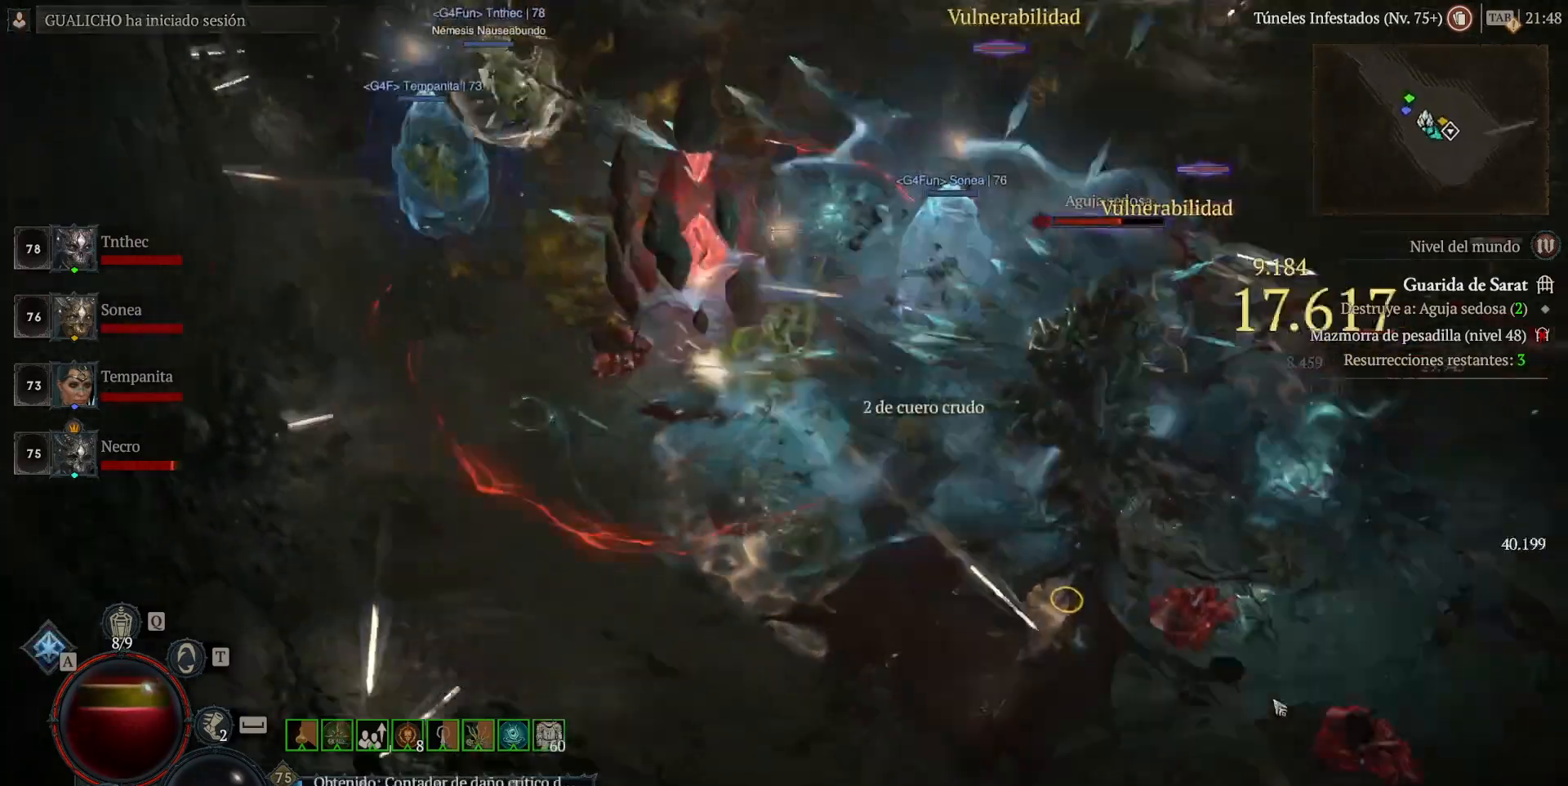
{"keys": [], "mouse": ["left"], "events": [[40, "space", "down"], [160, "space", "up"], [200, "mouse_left", "up"], [280, "mouse_left", "down"]]}
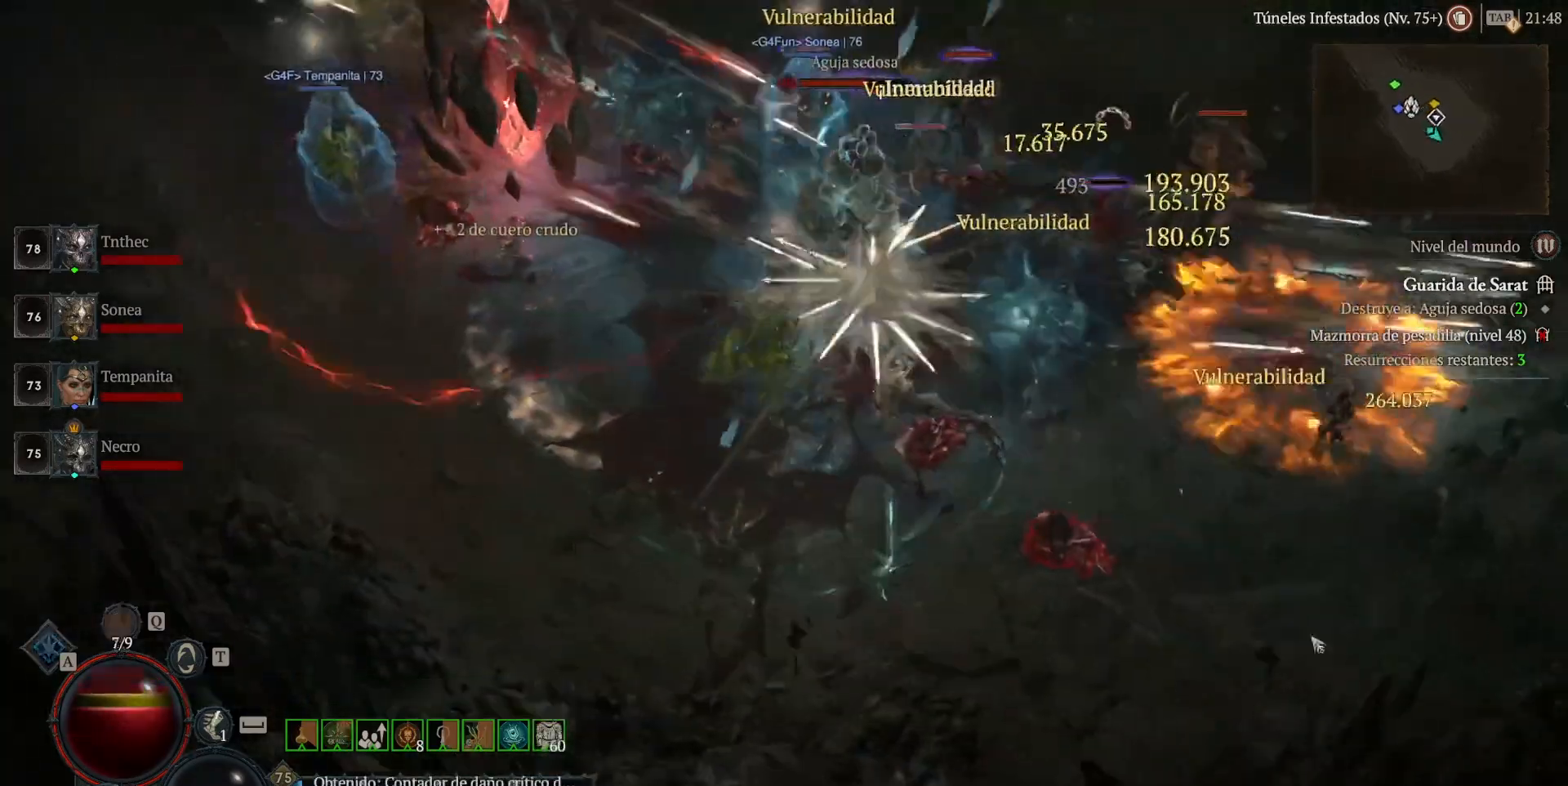
{"keys": ["shift_l"], "mouse": ["right"], "events": [[240, "mouse_left", "up"], [480, "mouse_right", "down"], [480, "shift_l", "down"]]}
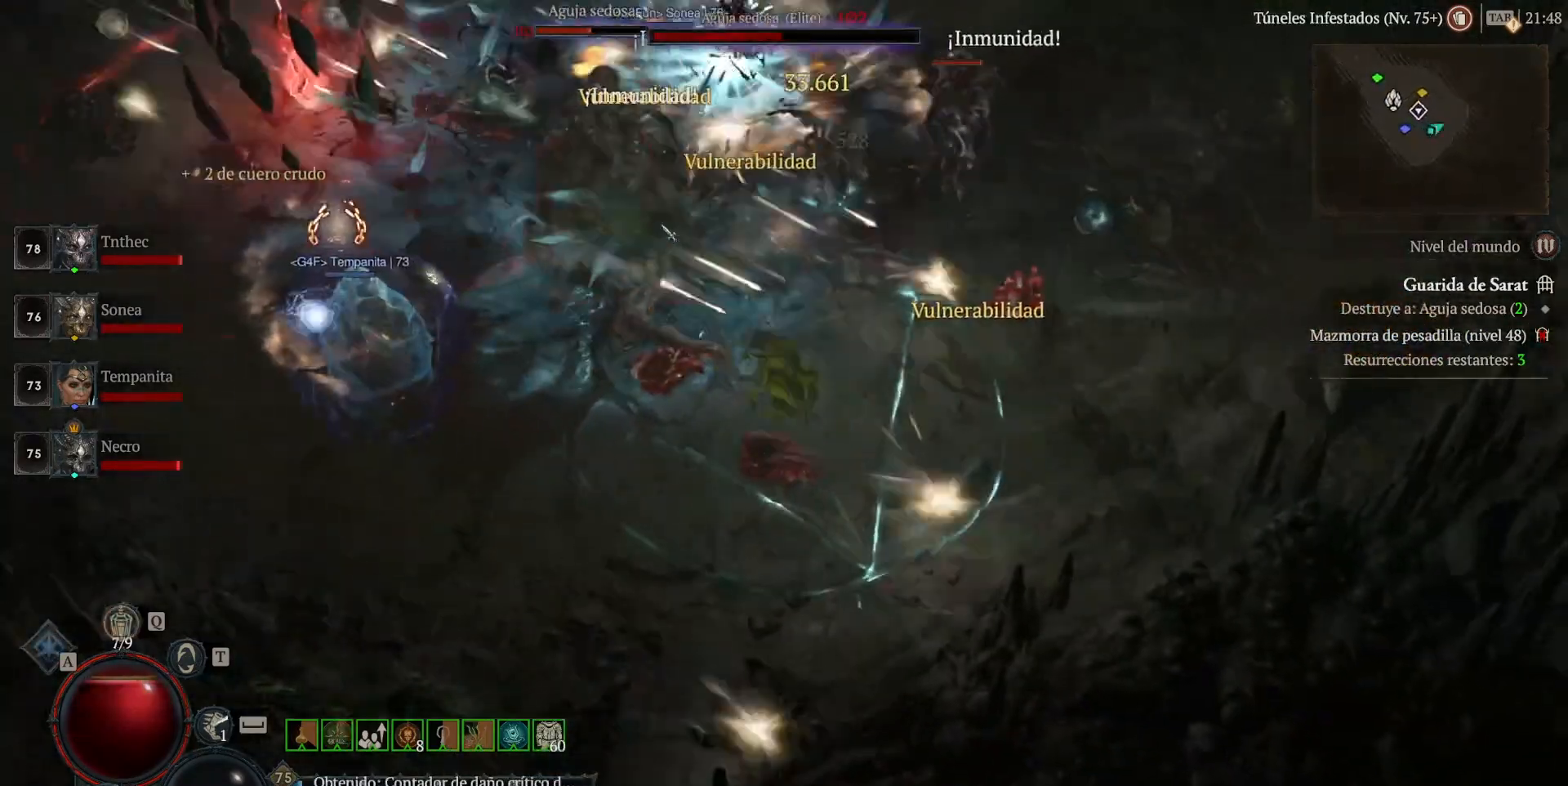
{"keys": [], "mouse": [], "events": [[120, "mouse_right", "up"], [200, "shift_l", "up"], [280, "mouse_left", "down"], [440, "mouse_left", "up"]]}
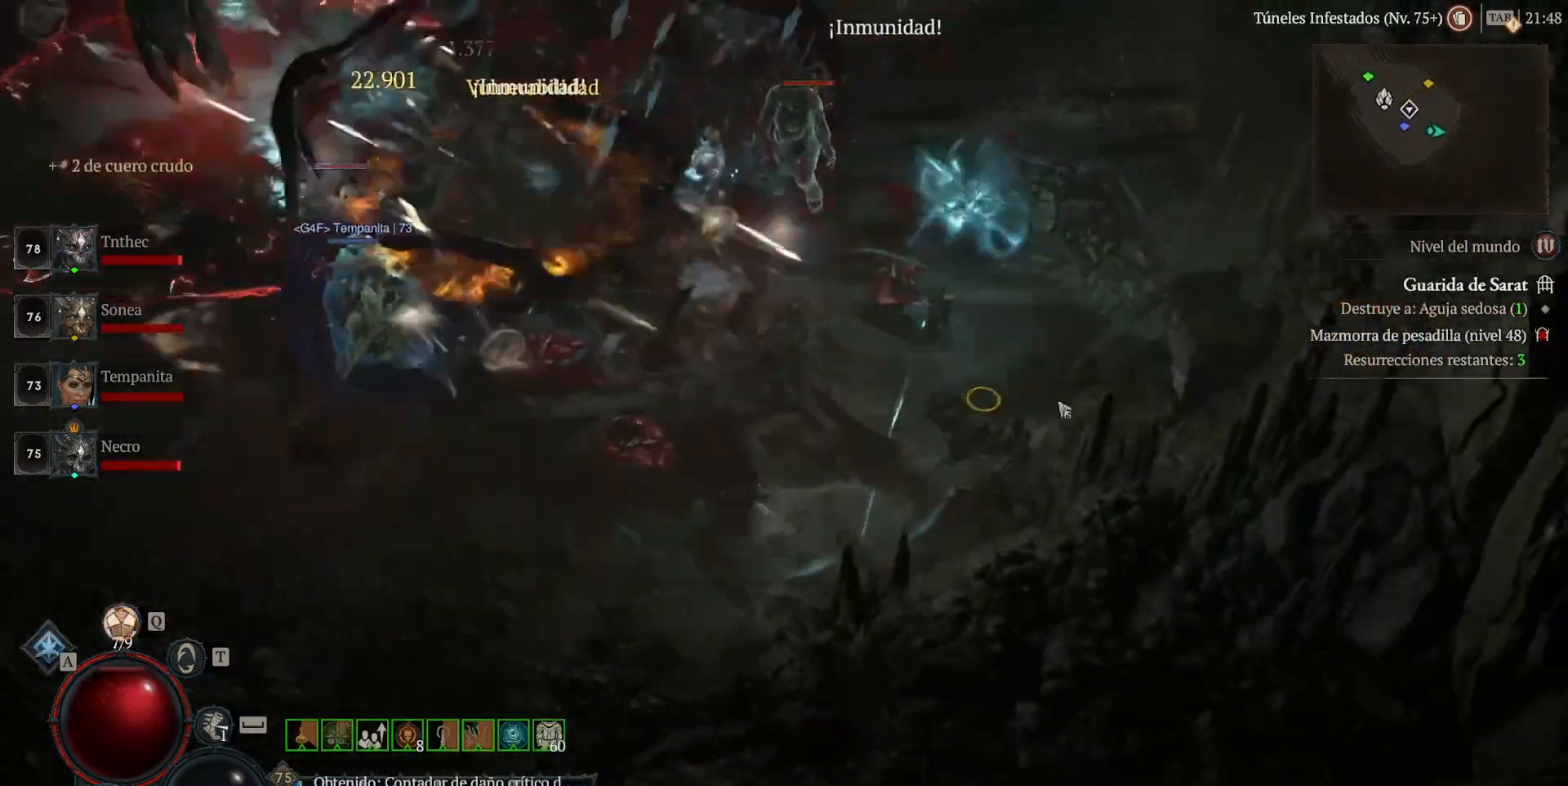
{"keys": [], "mouse": ["left"], "events": [[80, "shift_l", "down"], [160, "mouse_right", "down"], [360, "mouse_right", "up"], [440, "shift_l", "up"], [520, "mouse_left", "down"]]}
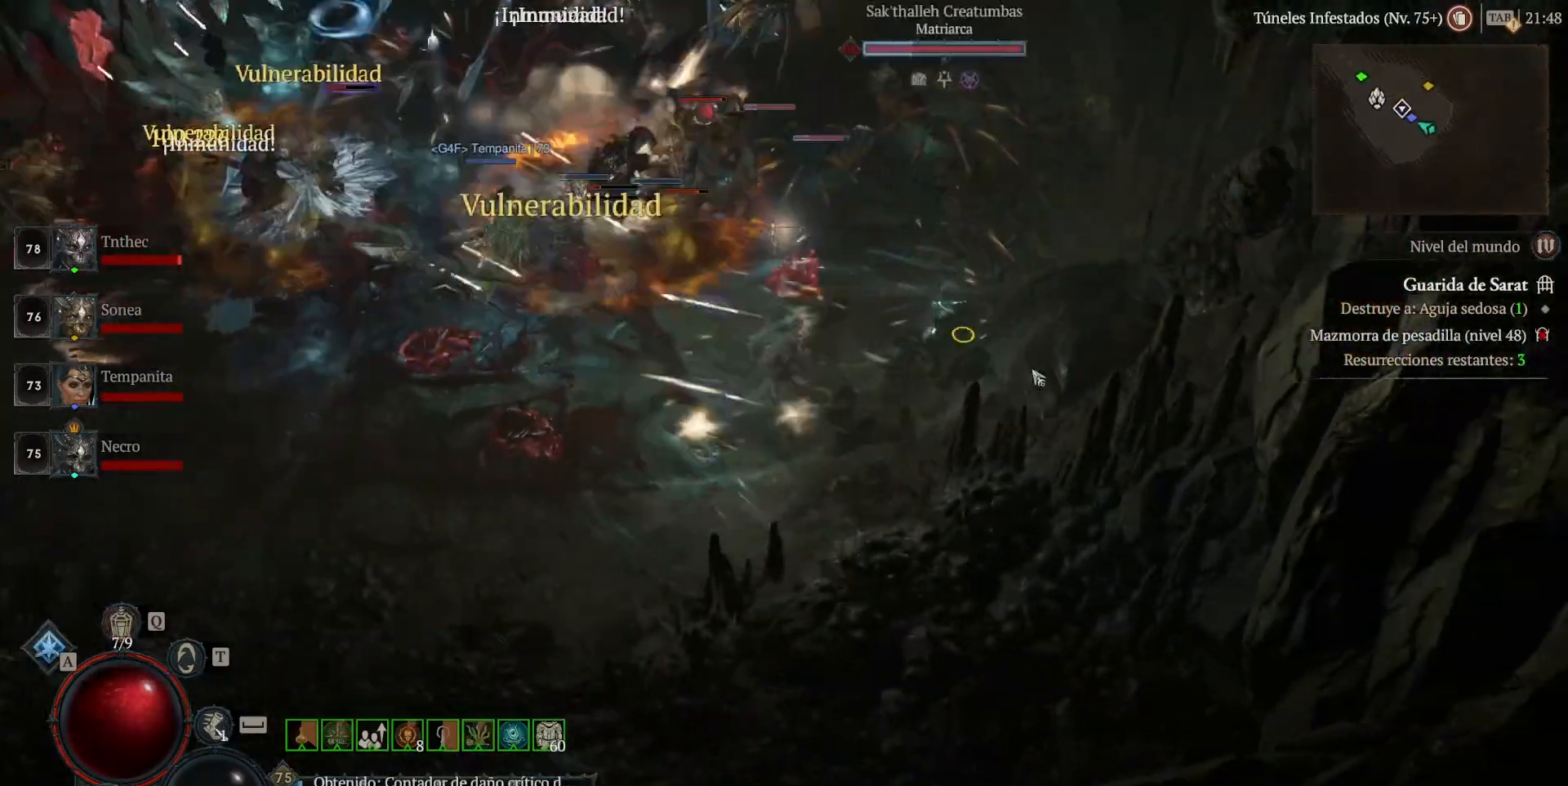
{"keys": ["shift_l"], "mouse": ["right"], "events": [[160, "mouse_left", "up"], [240, "shift_l", "down"], [360, "mouse_right", "down"]]}
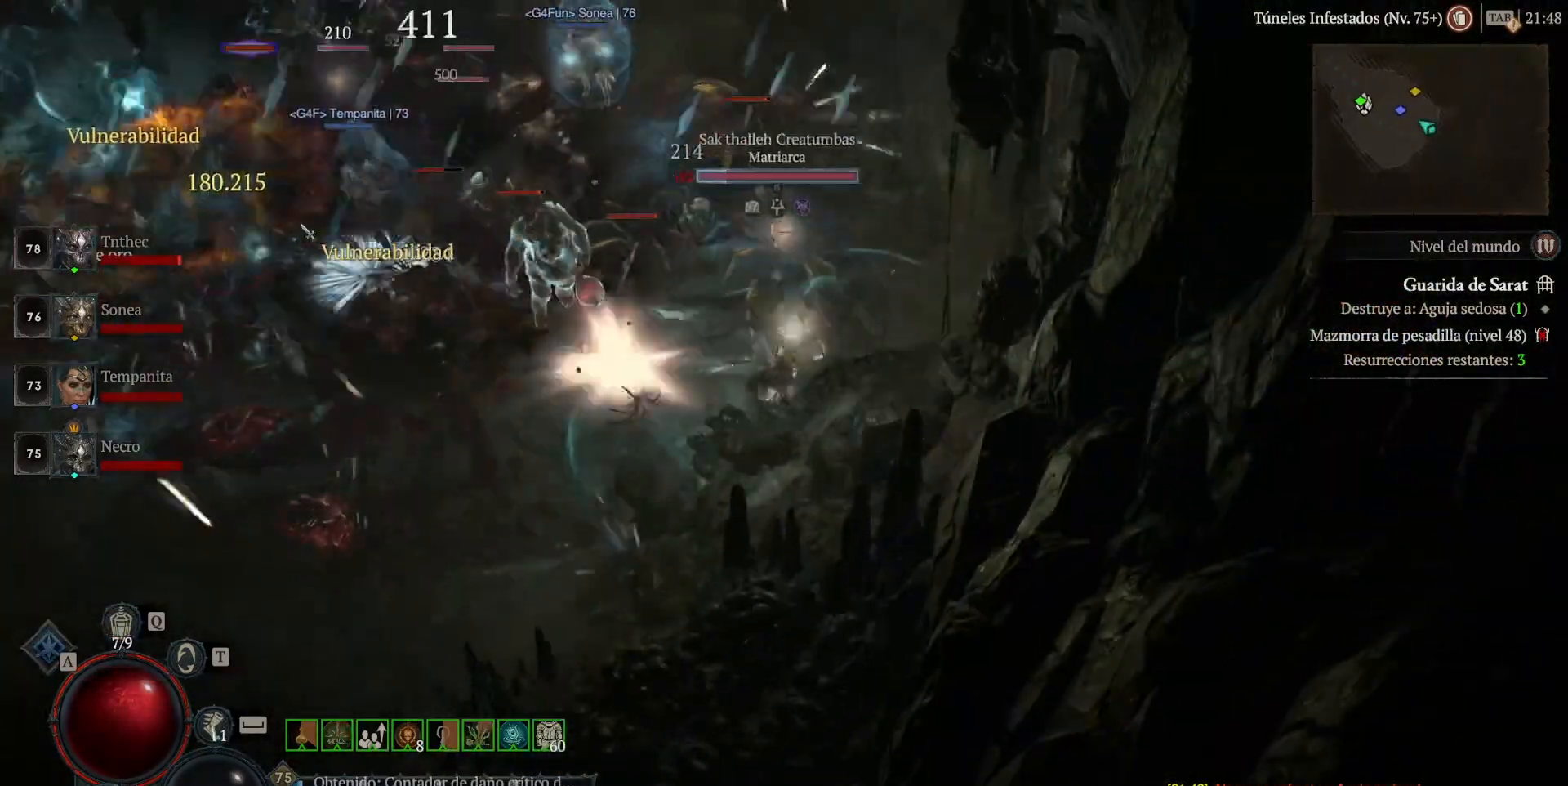
{"keys": ["shift_l"], "mouse": ["right"], "events": []}
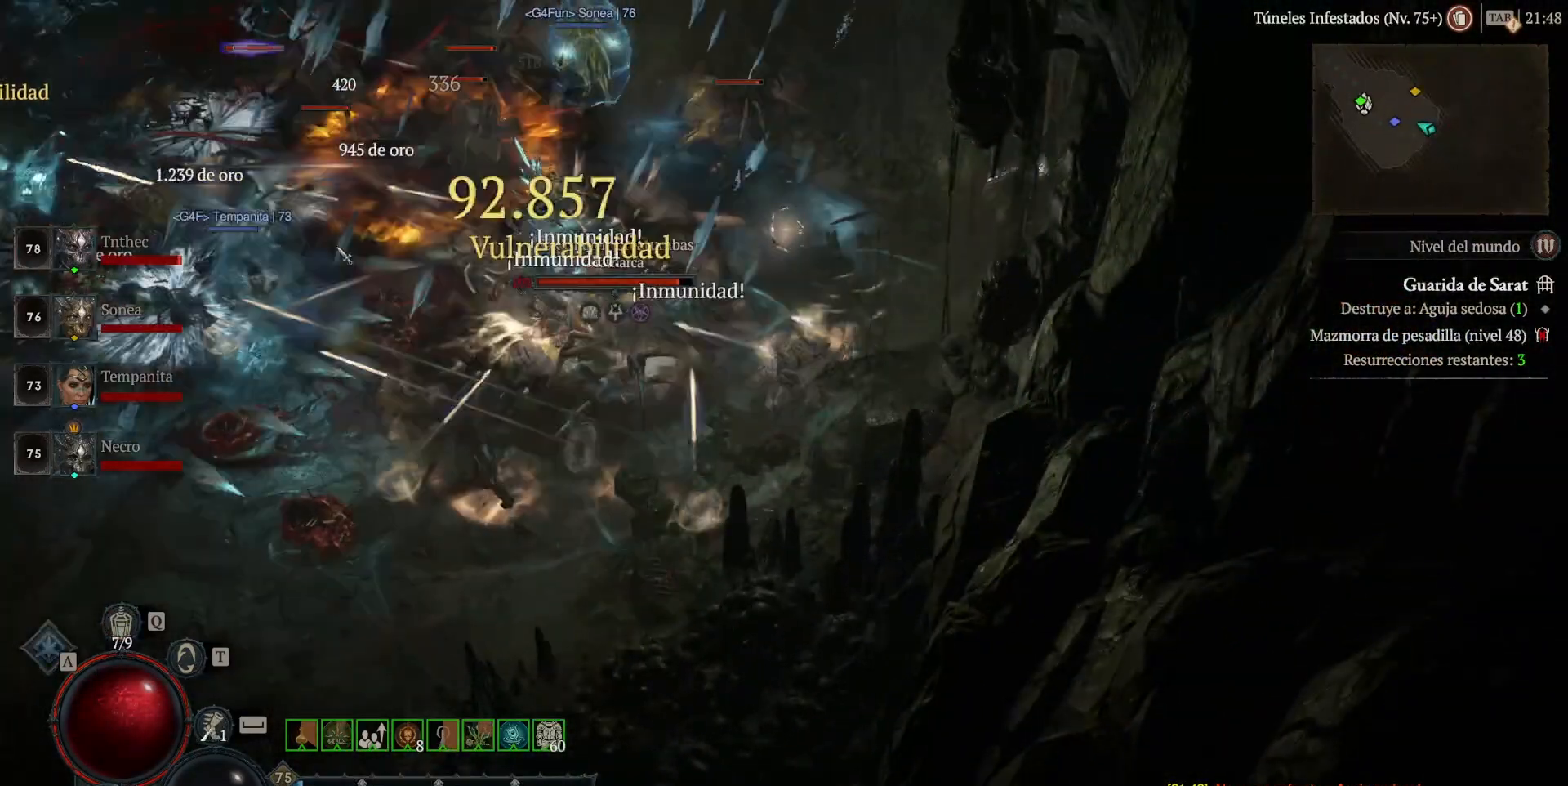
{"keys": ["shift_l"], "mouse": ["right"], "events": []}
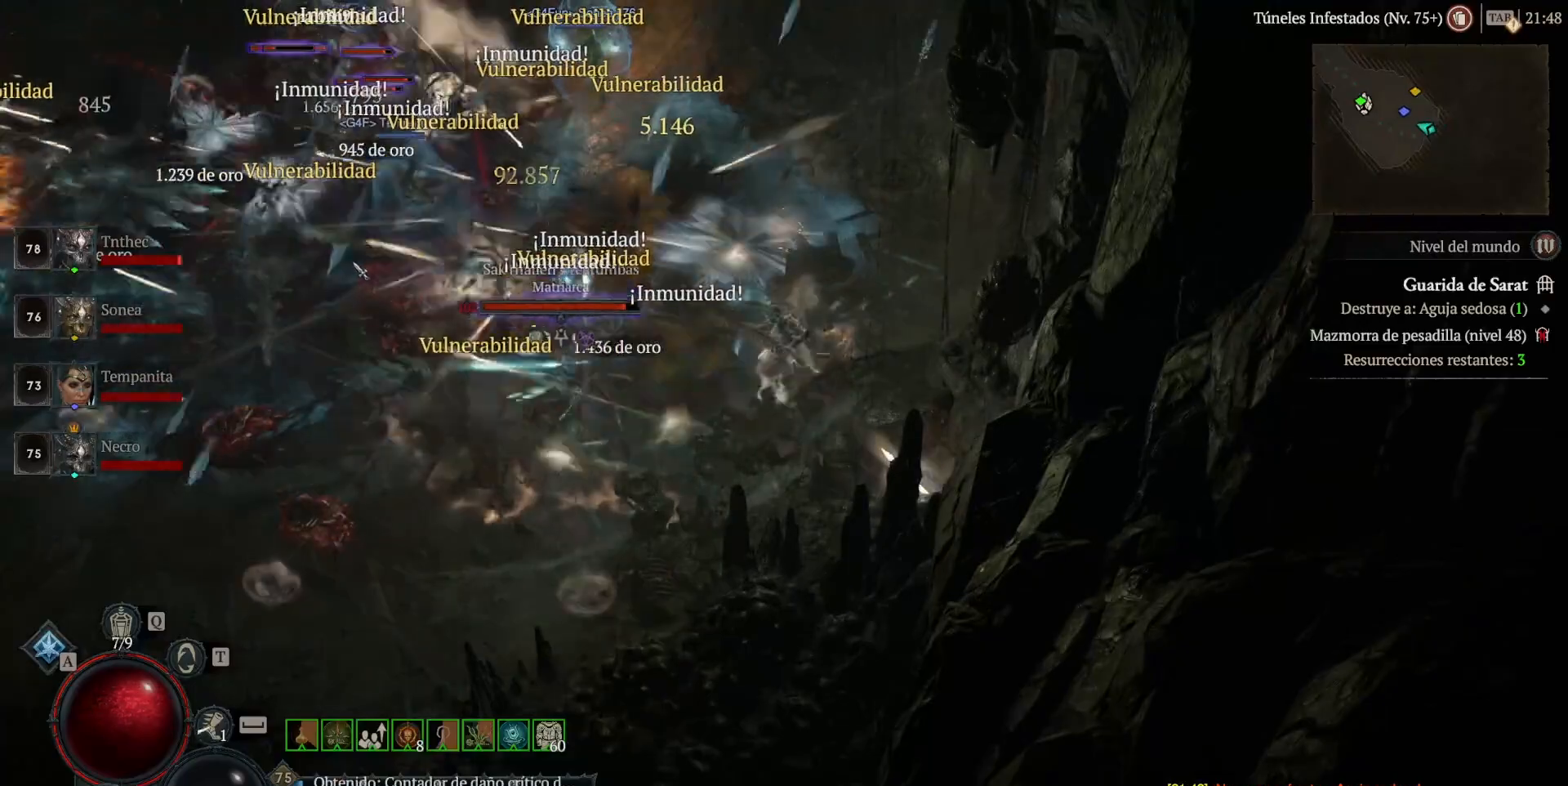
{"keys": [], "mouse": [], "events": [[360, "shift_l", "up"], [440, "mouse_right", "up"]]}
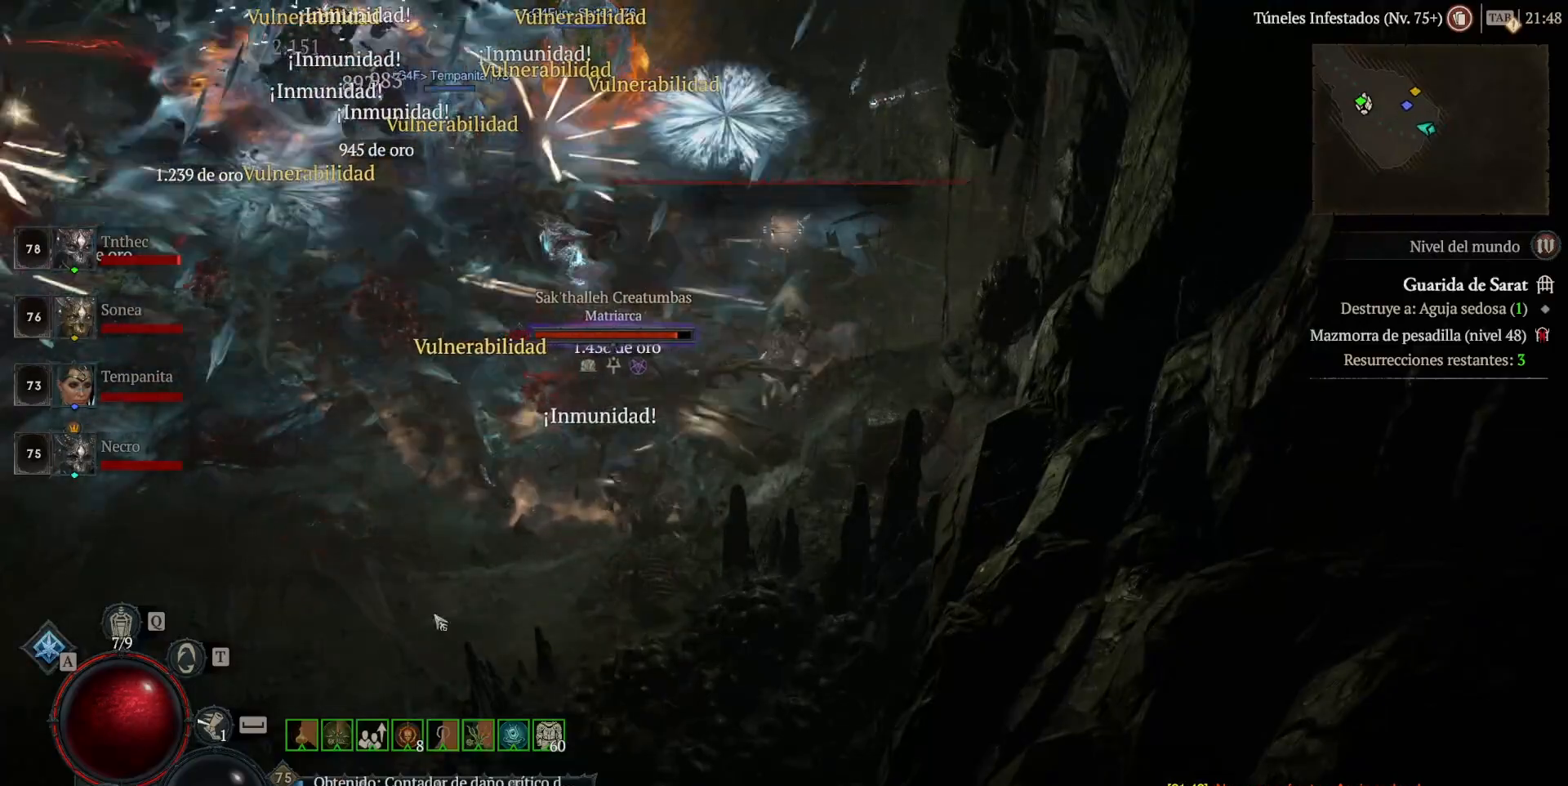
{"keys": [], "mouse": [], "events": [[40, "mouse_left", "down"], [280, "space", "down"], [360, "space", "up"], [400, "mouse_left", "up"]]}
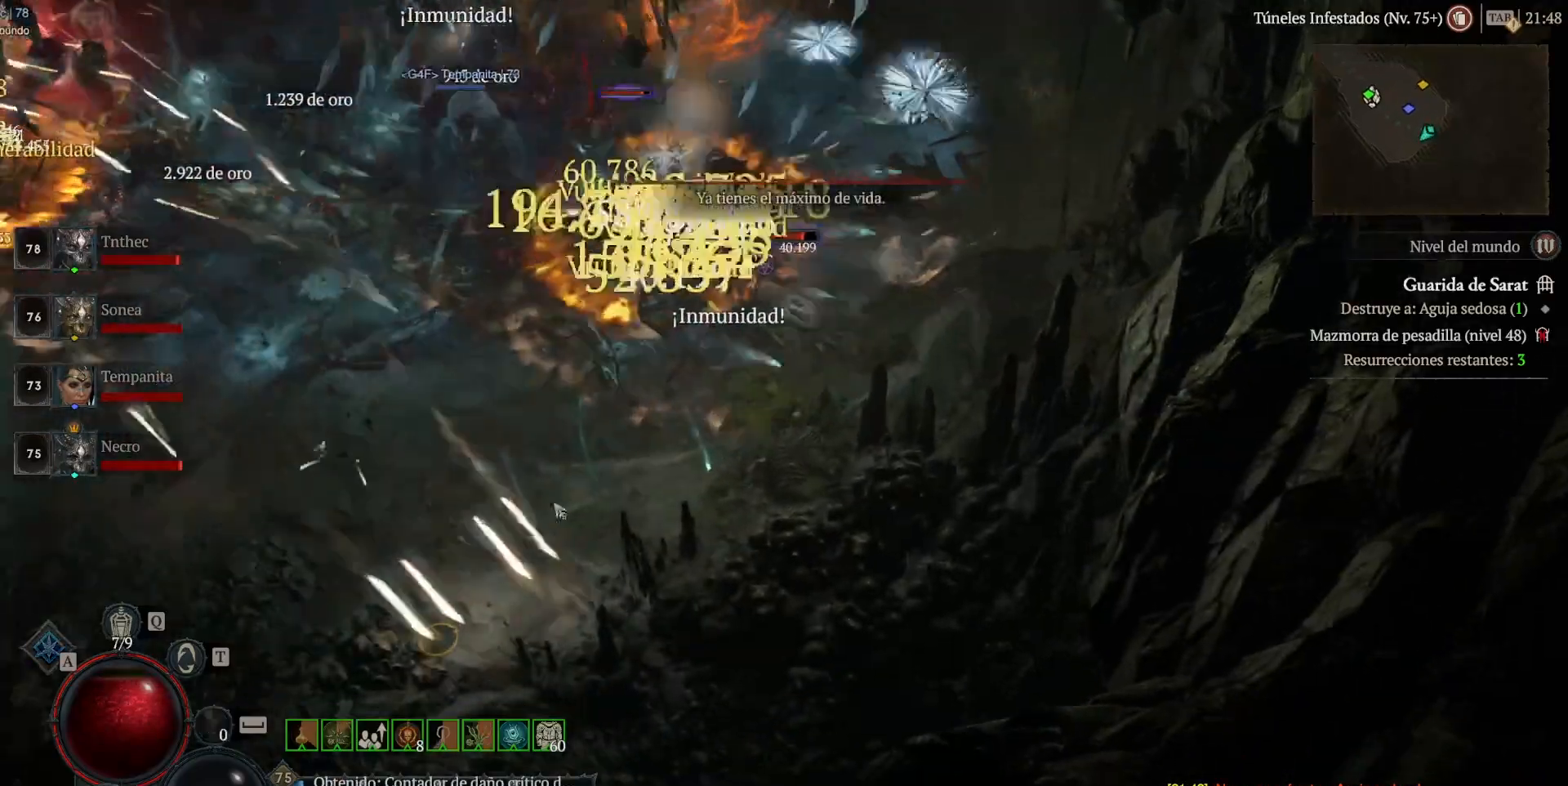
{"keys": [], "mouse": [], "events": [[80, "shift_l", "down"], [120, "mouse_left", "down"], [200, "mouse_left", "up"], [240, "shift_l", "up"], [360, "mouse_left", "down"], [480, "mouse_left", "up"]]}
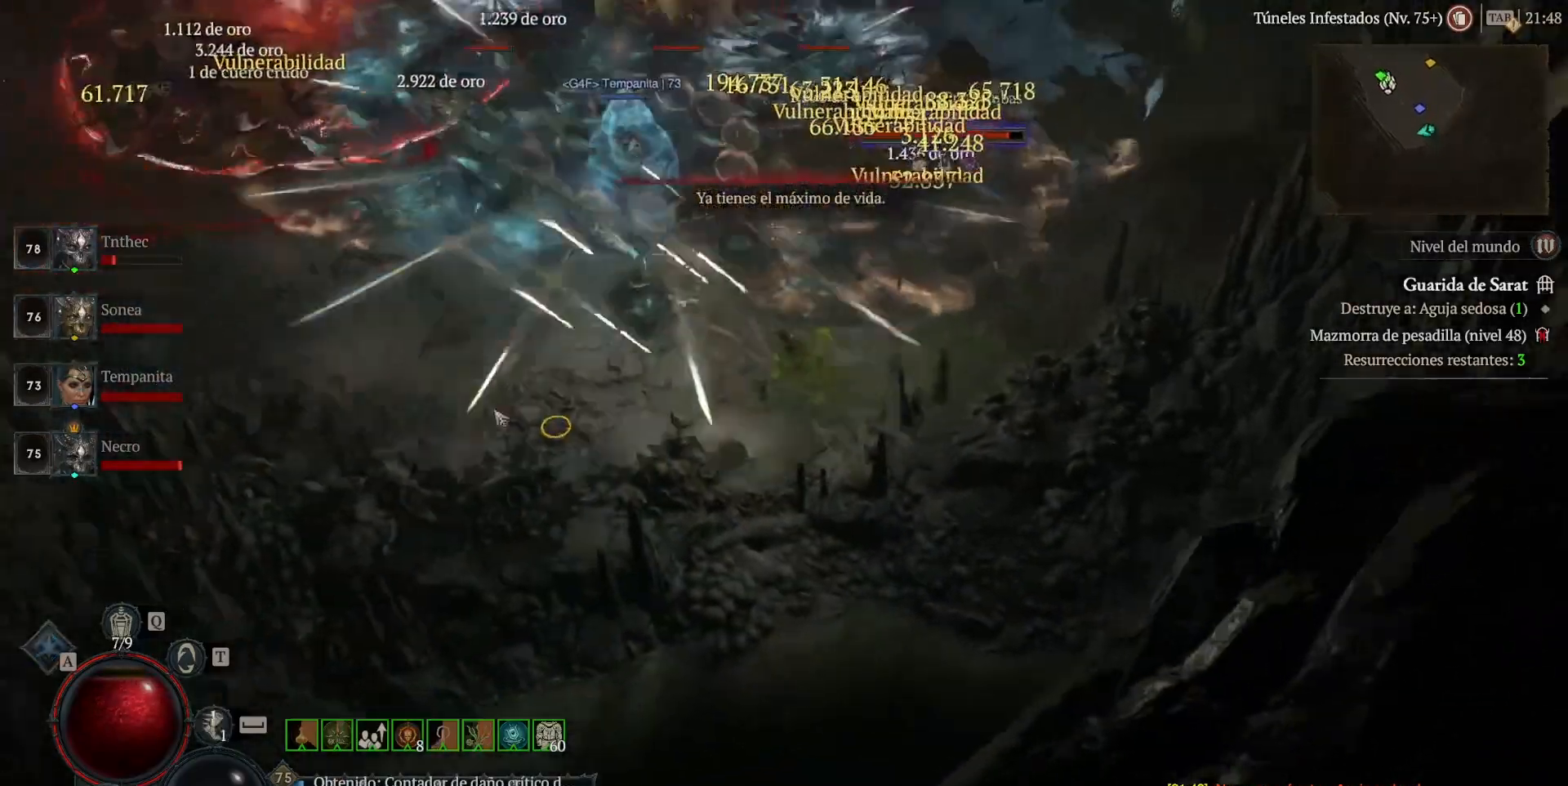
{"keys": ["shift_l"], "mouse": ["right"], "events": [[80, "shift_l", "down"], [200, "mouse_left", "down"], [240, "mouse_left", "up"], [440, "mouse_right", "down"]]}
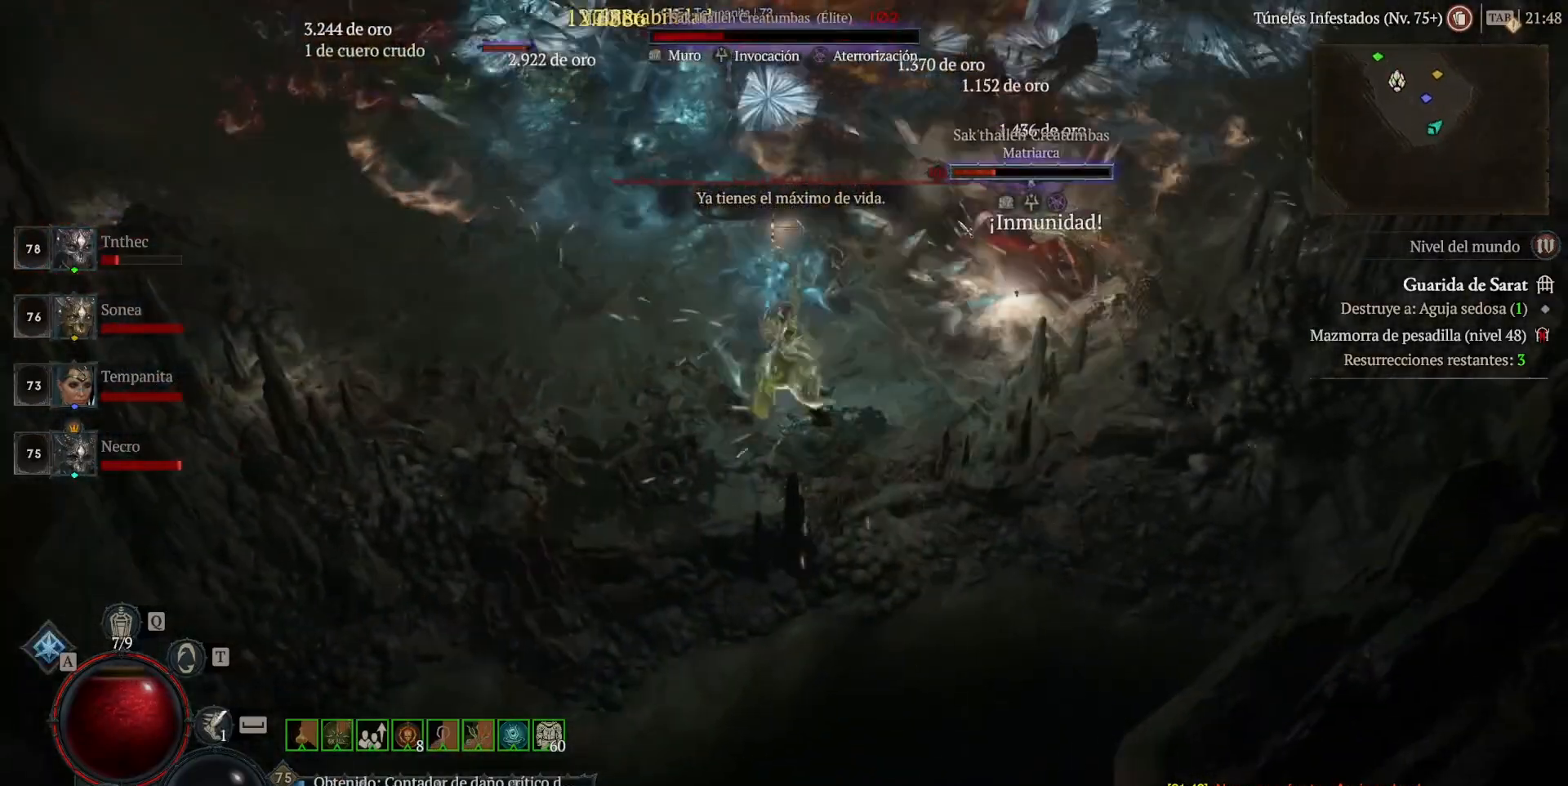
{"keys": ["shift_l"], "mouse": ["right"], "events": []}
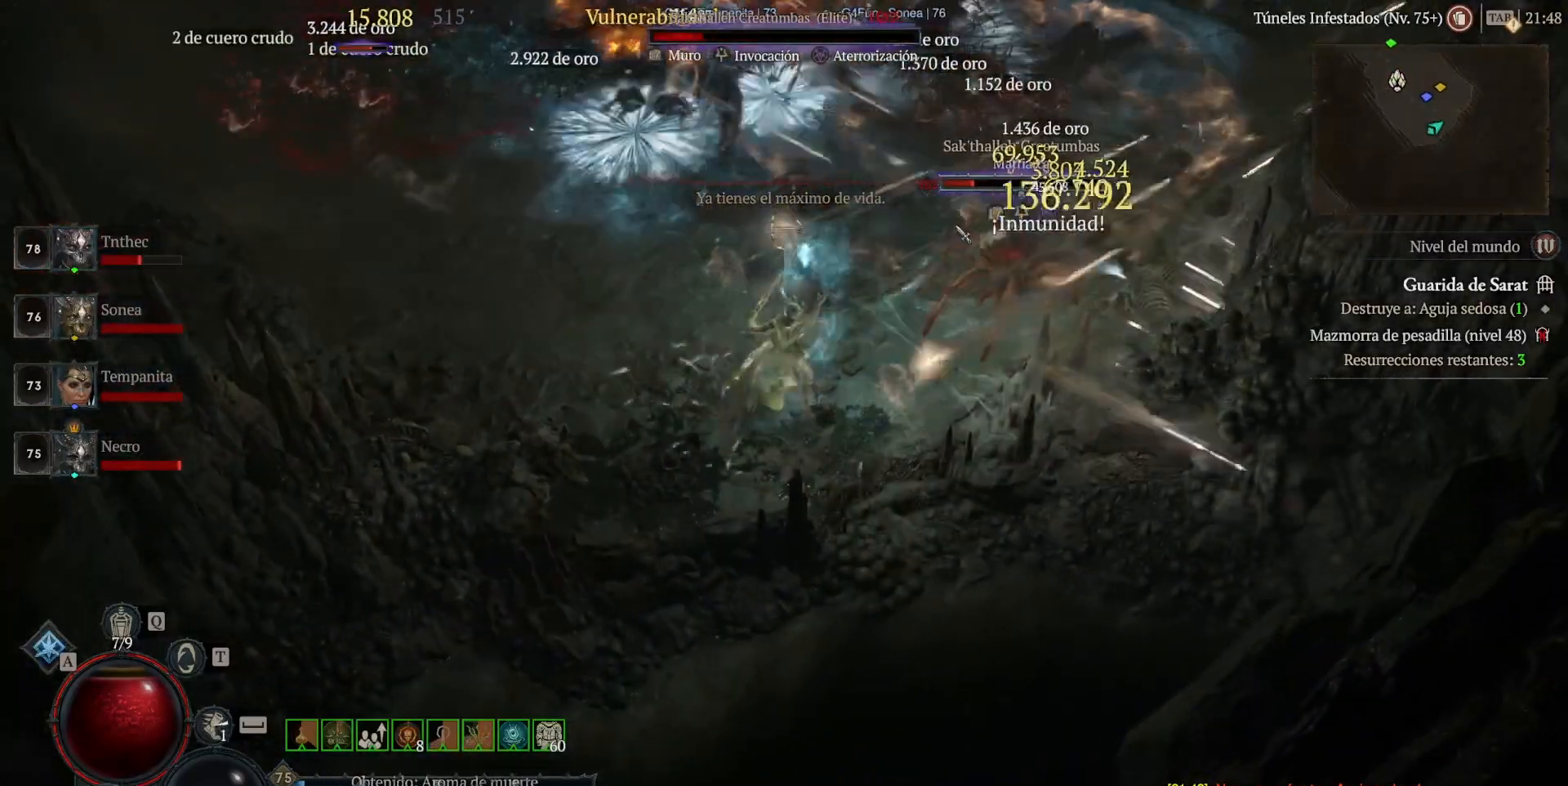
{"keys": ["shift_l"], "mouse": [], "events": [[400, "mouse_right", "up"]]}
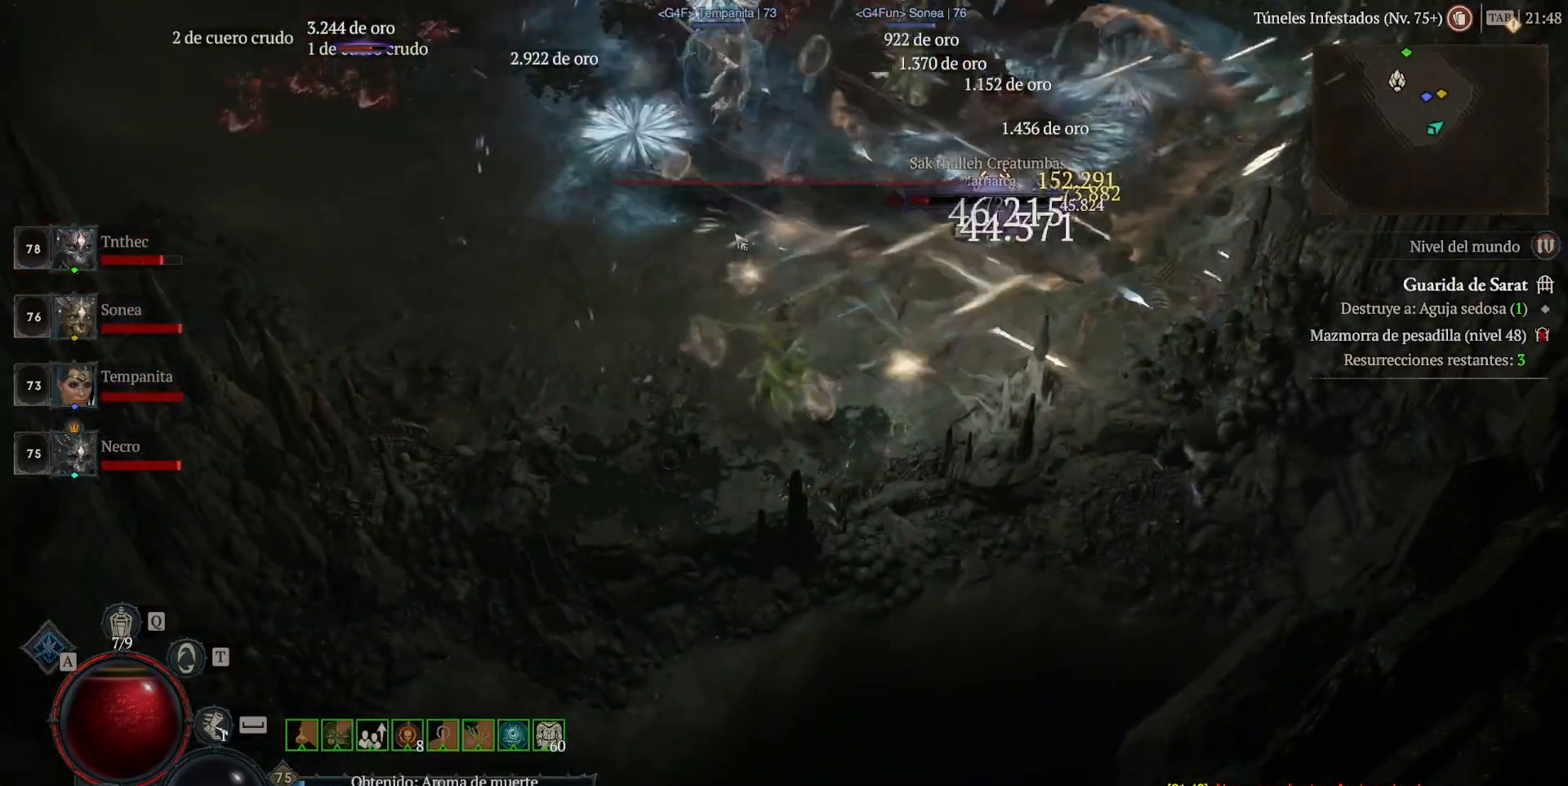
{"keys": [], "mouse": ["left"], "events": [[40, "shift_l", "up"], [80, "mouse_left", "down"]]}
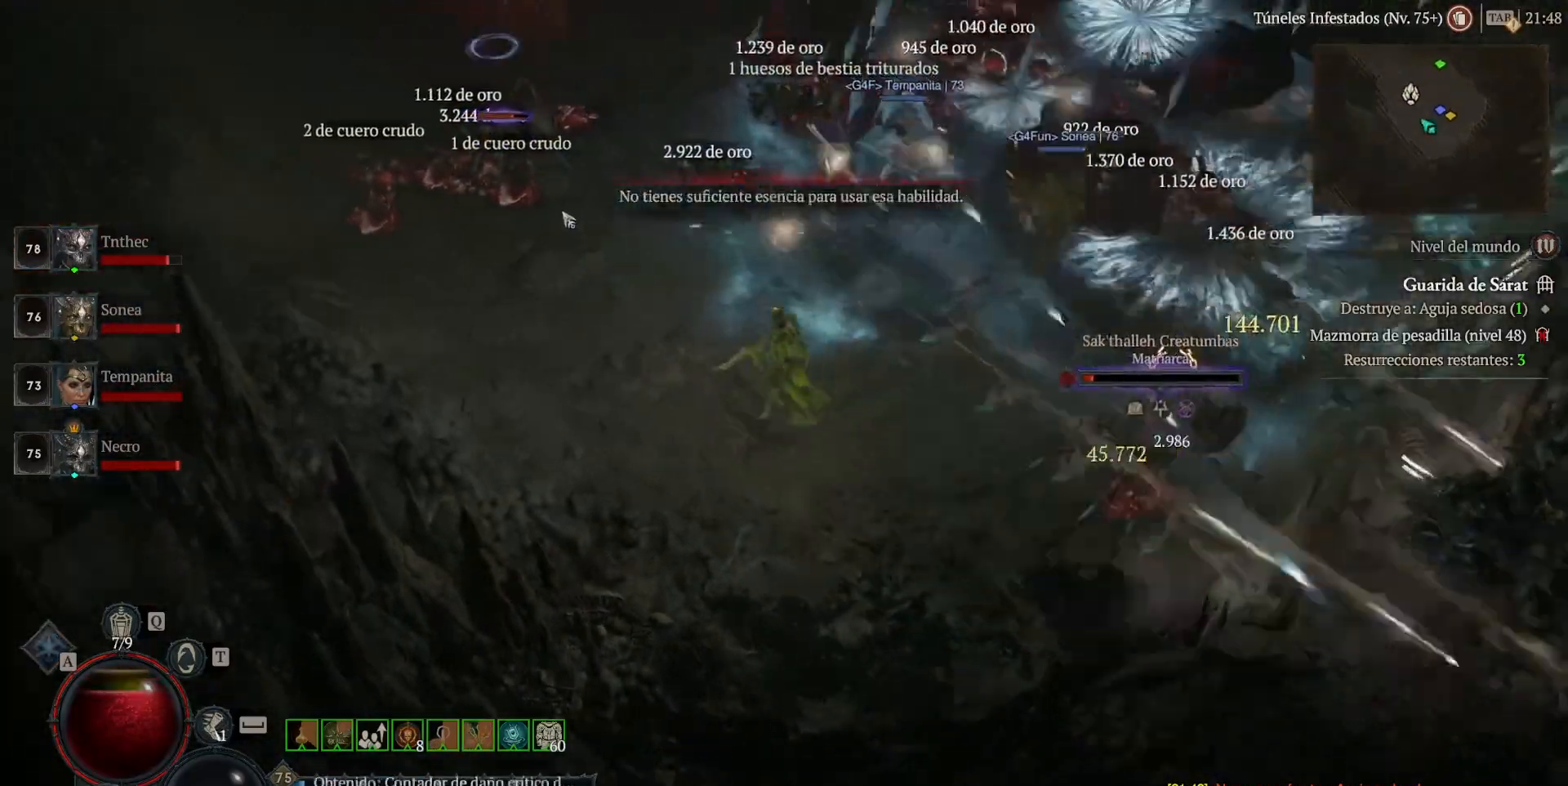
{"keys": [], "mouse": ["left"], "events": []}
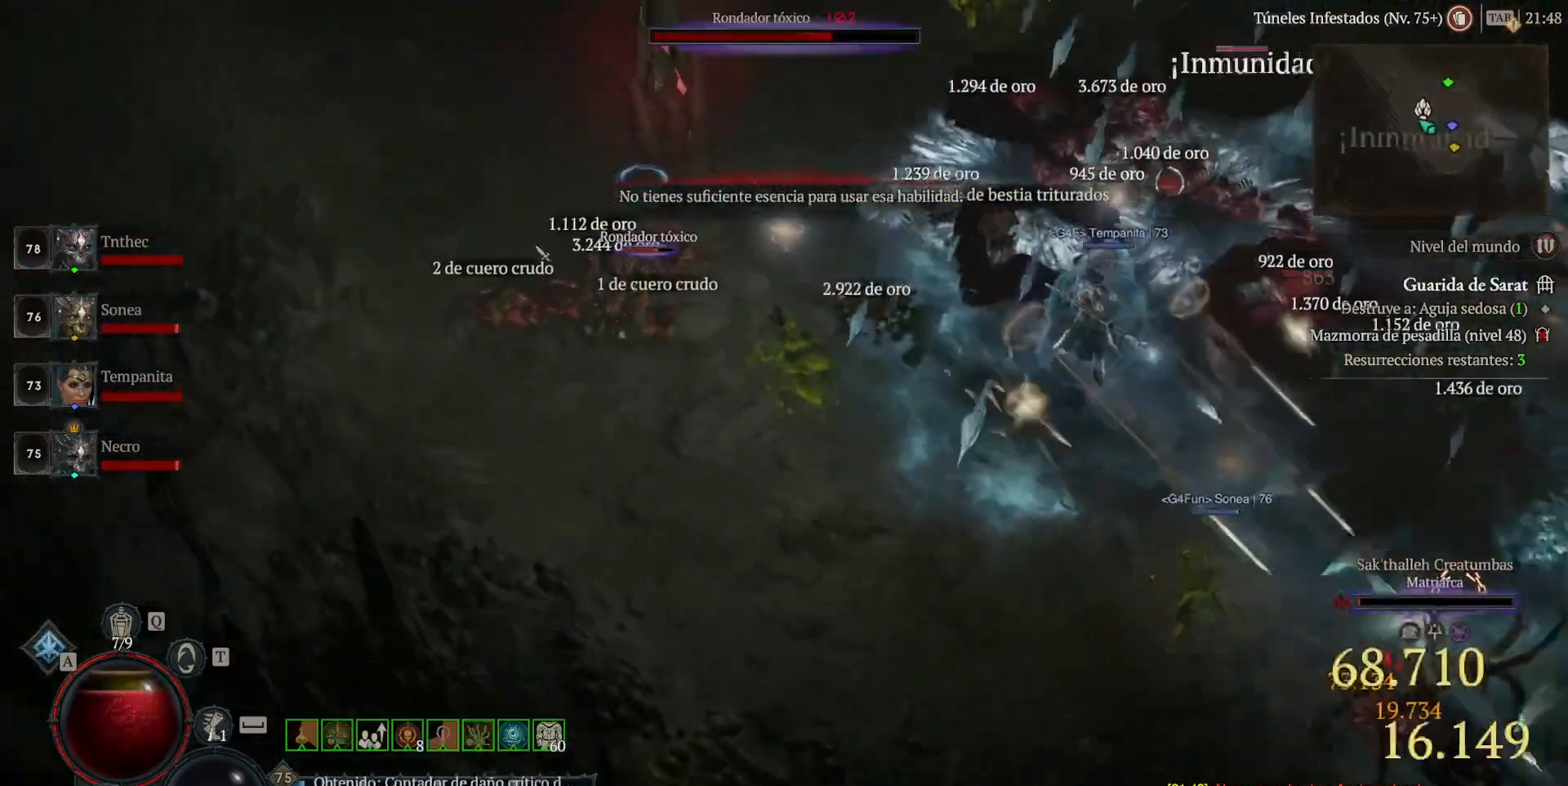
{"keys": [], "mouse": ["left"], "events": []}
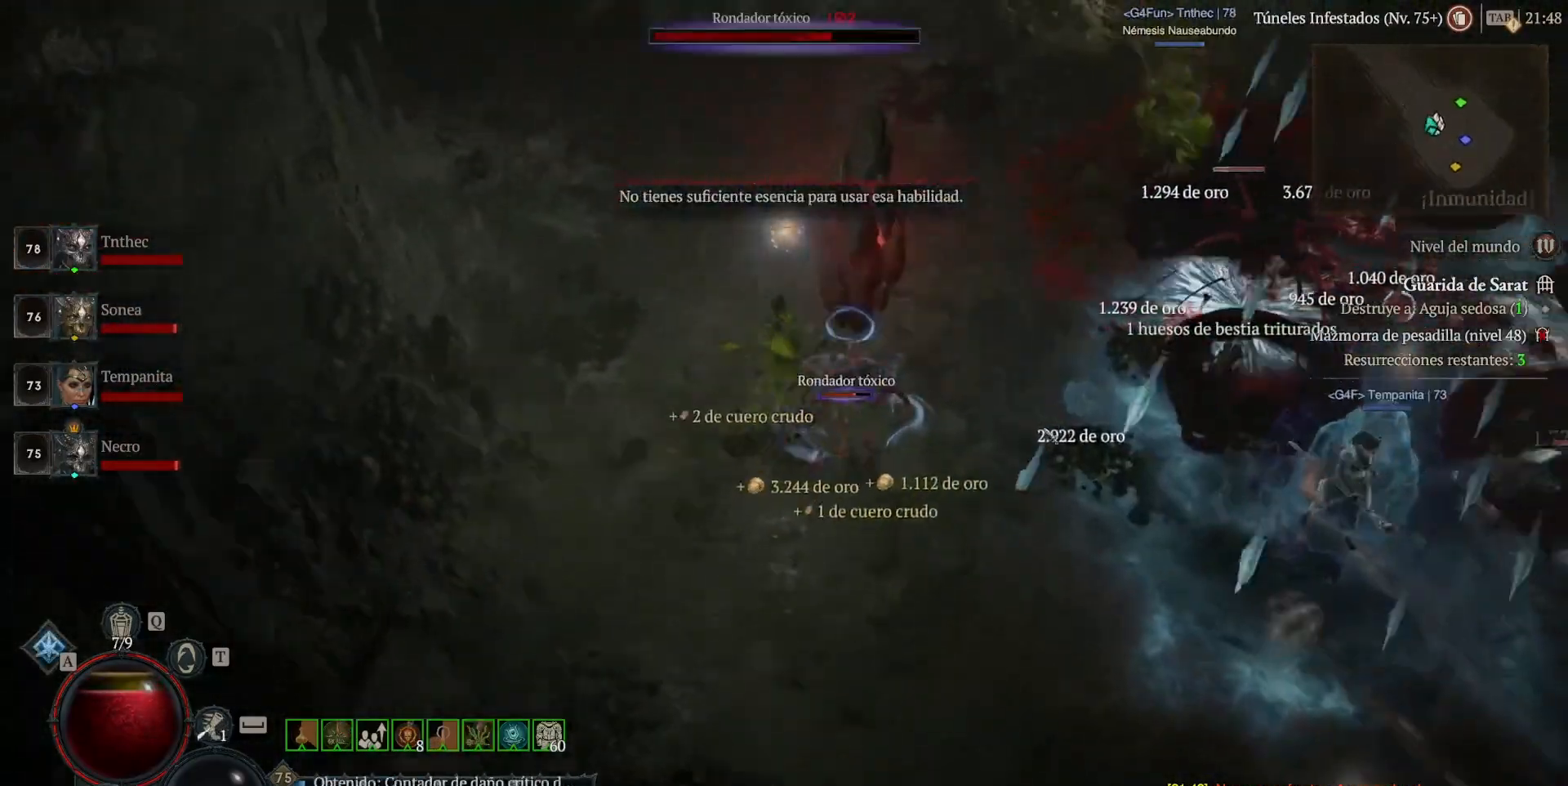
{"keys": [], "mouse": ["left"], "events": []}
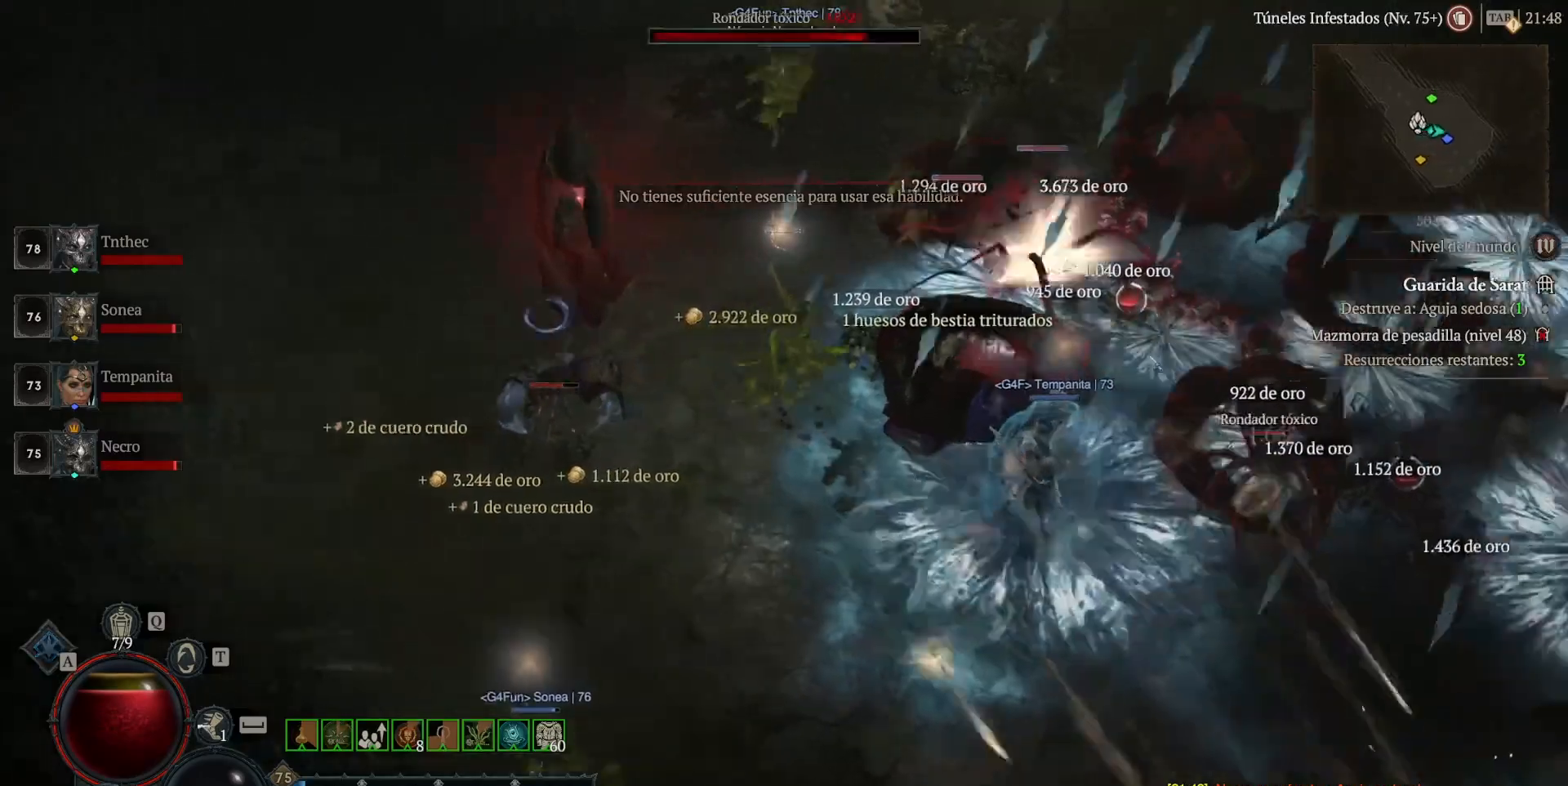
{"keys": [], "mouse": ["left"], "events": []}
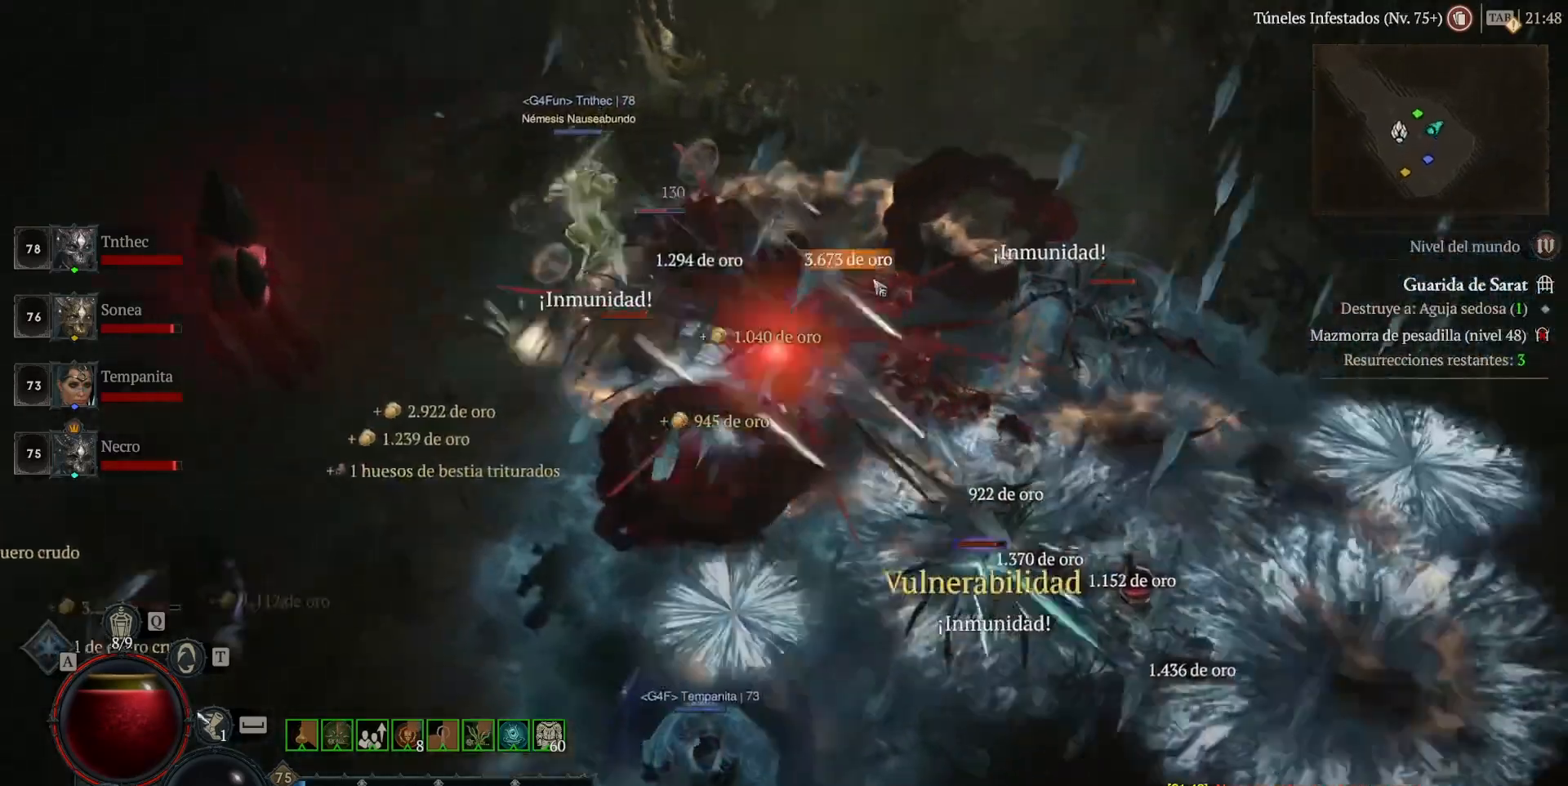
{"keys": [], "mouse": ["left"], "events": []}
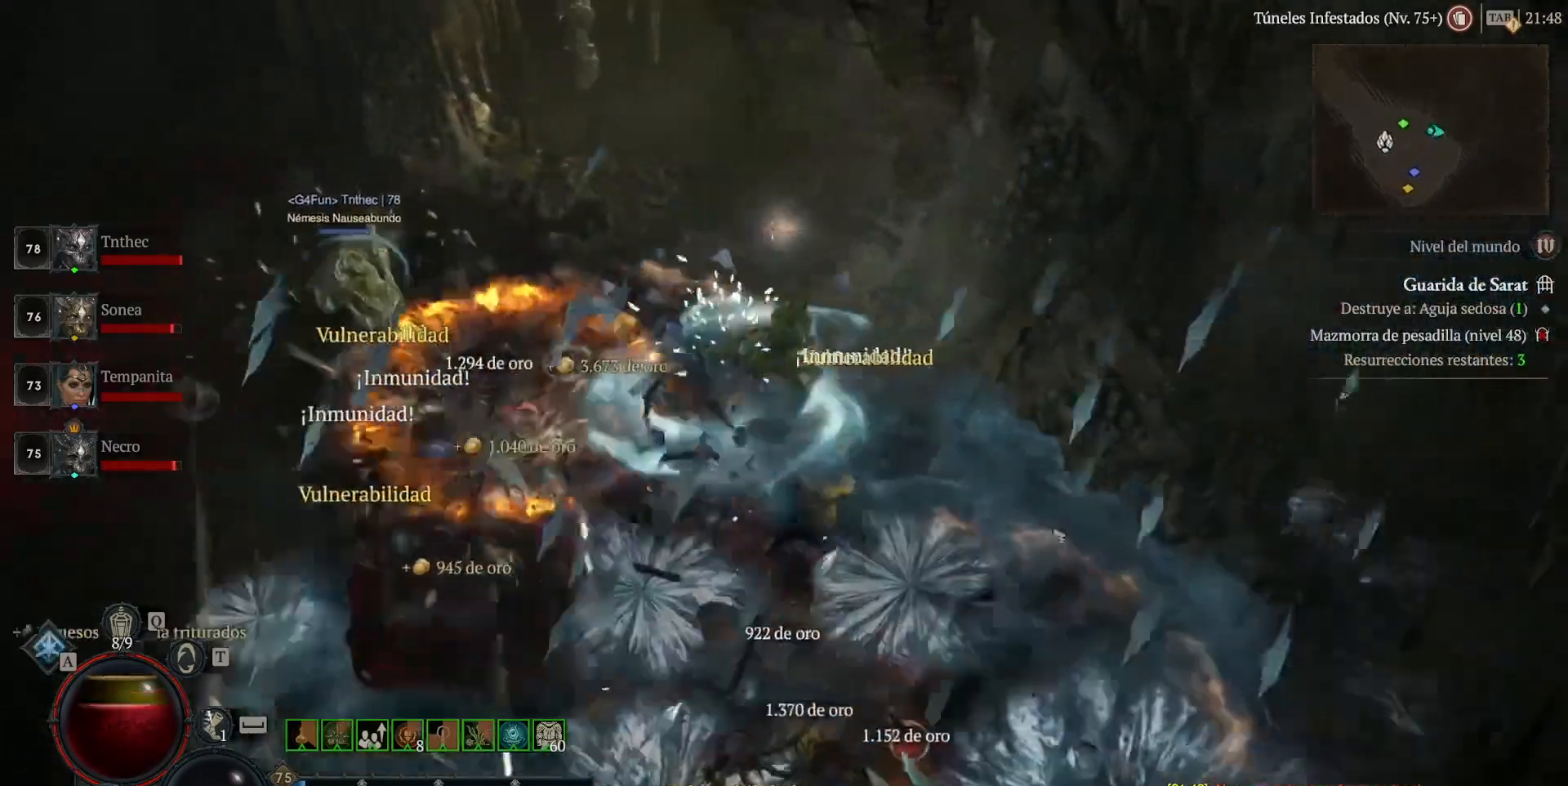
{"keys": [], "mouse": ["left"], "events": []}
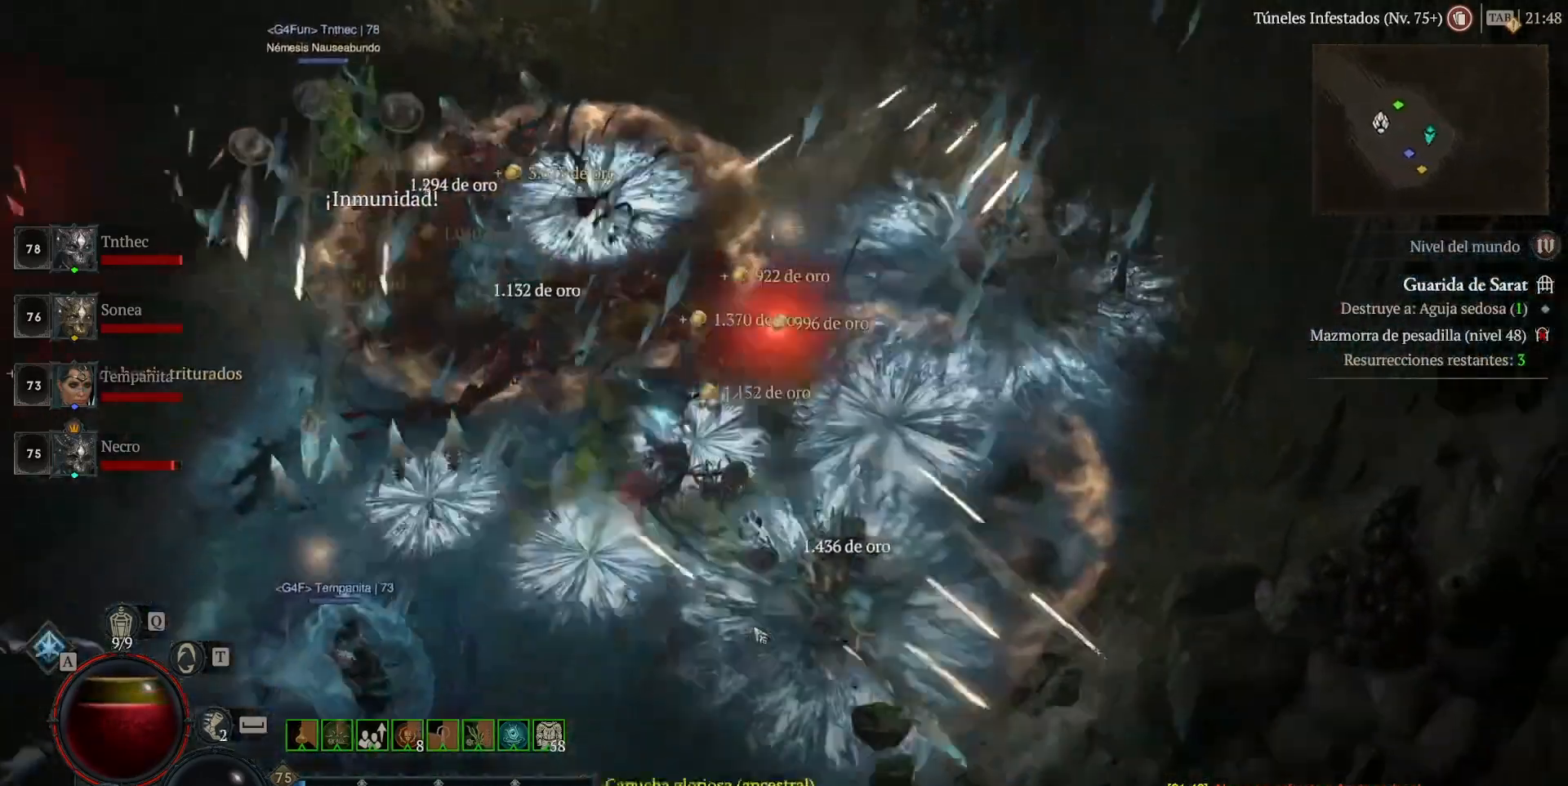
{"keys": [], "mouse": ["left"], "events": []}
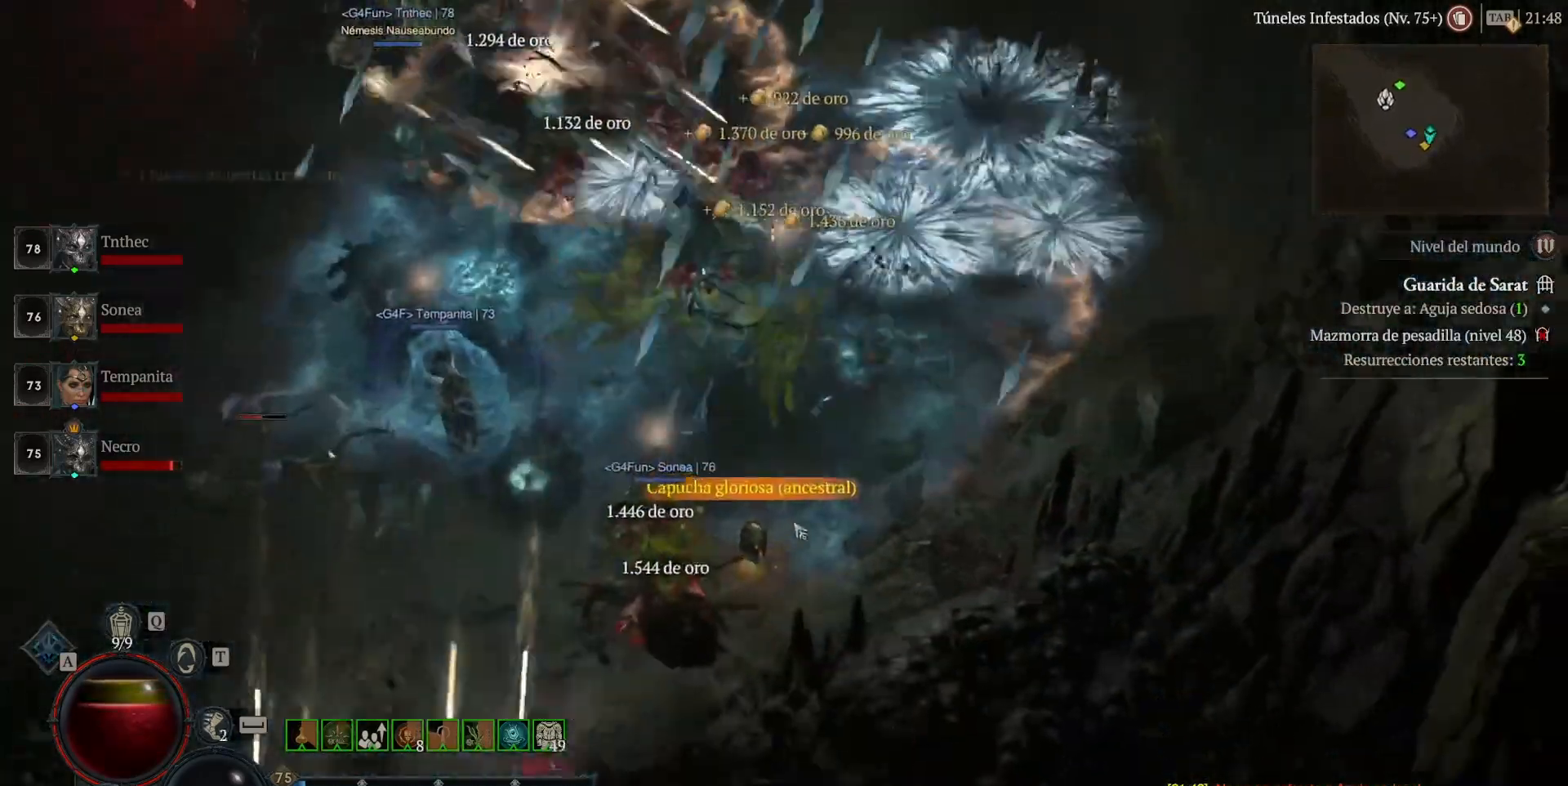
{"keys": [], "mouse": [], "events": [[40, "mouse_left", "up"]]}